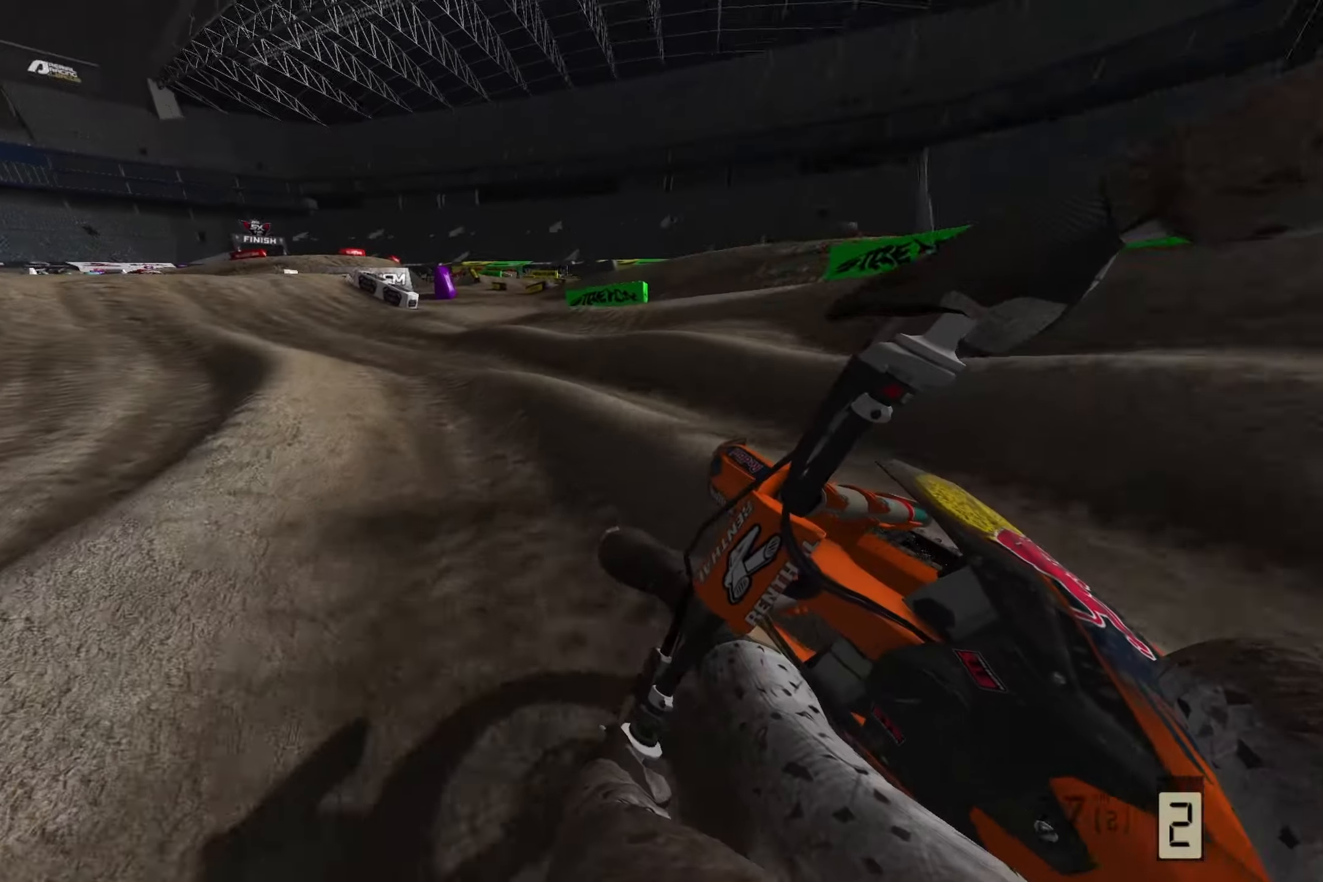
Gameplay with a controller (PlayStation layout); each line is a JSON object with the inputs held at the frame after it. "events" lists button and stick changes between this image and that frame as [ms after this image, input, new state], when the widget could be followed in between.
{"buttons": ["R2"], "left_stick": "left", "right_stick": "left", "events": [[67, "R2", "down"]]}
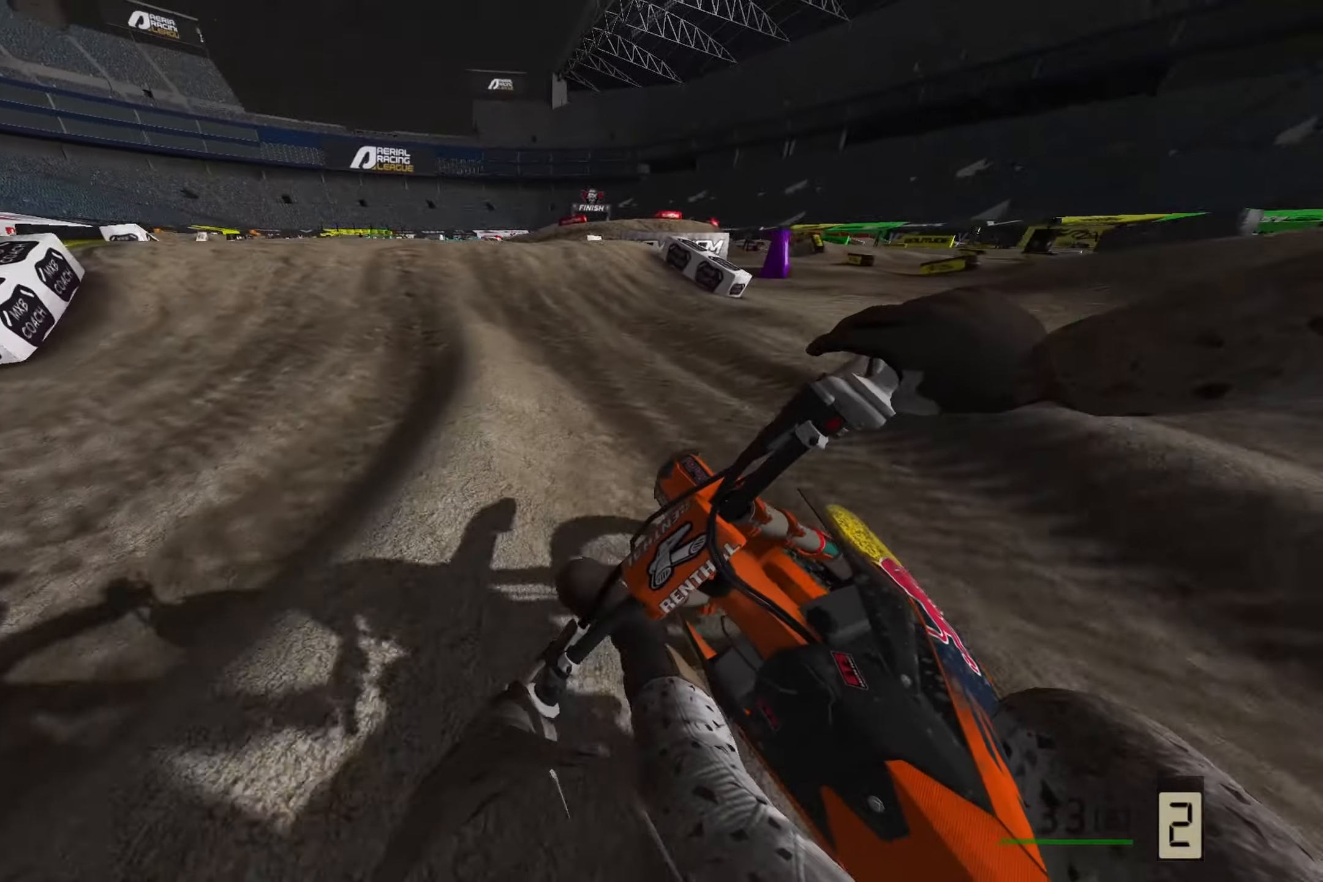
{"buttons": ["R2"], "left_stick": "left", "right_stick": "down-left", "events": [[333, "R3", "down"], [333, "right_stick", "down"], [483, "R3", "up"], [500, "right_stick", "down-left"]]}
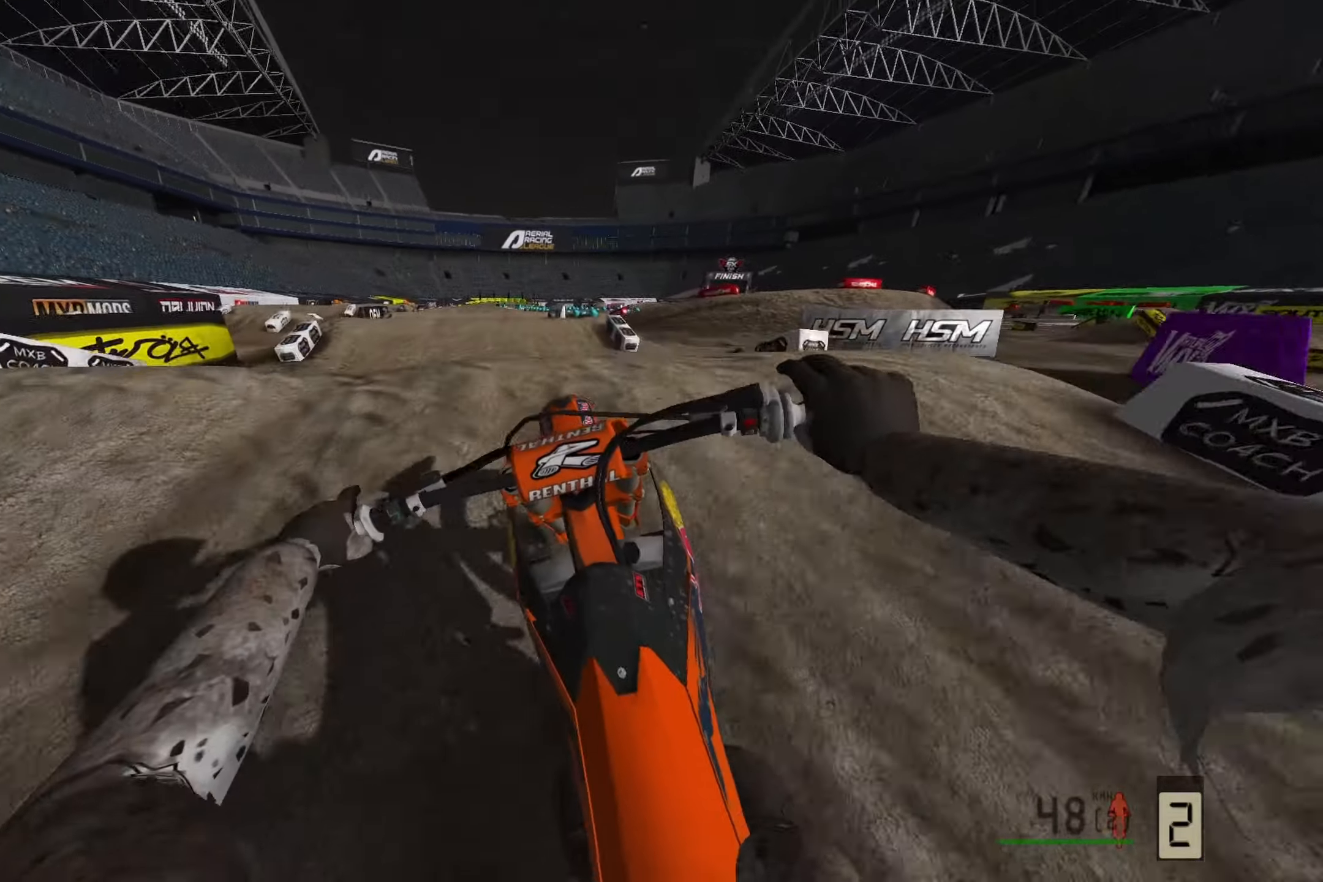
{"buttons": ["R2"], "left_stick": "down-right", "right_stick": "up", "events": [[83, "R2", "up"], [133, "left_stick", "center"], [133, "right_stick", "center"], [200, "right_stick", "up"], [333, "left_stick", "down"], [400, "left_stick", "down-right"], [500, "R2", "down"]]}
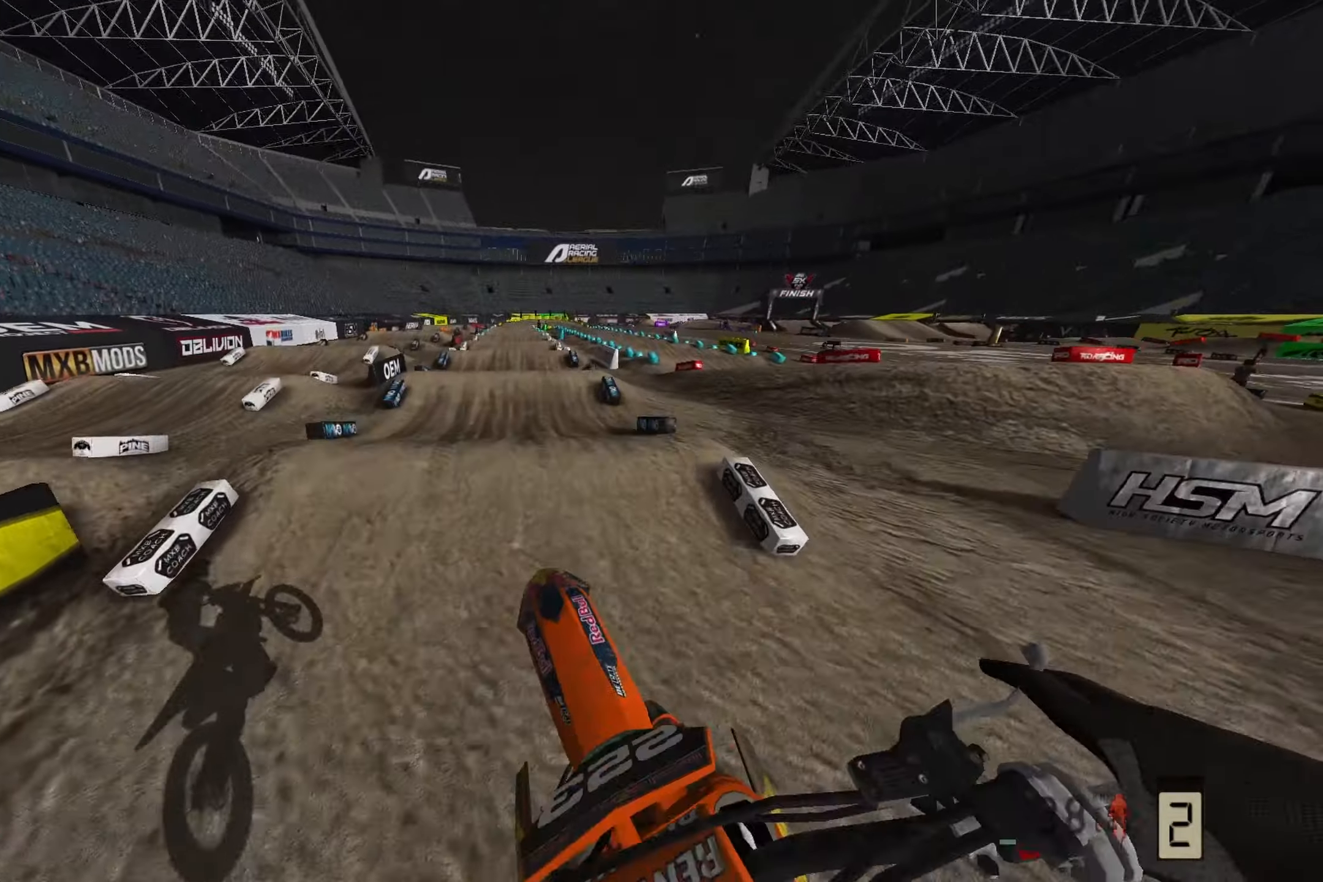
{"buttons": [], "left_stick": "center", "right_stick": "up", "events": [[417, "left_stick", "center"], [433, "R2", "up"]]}
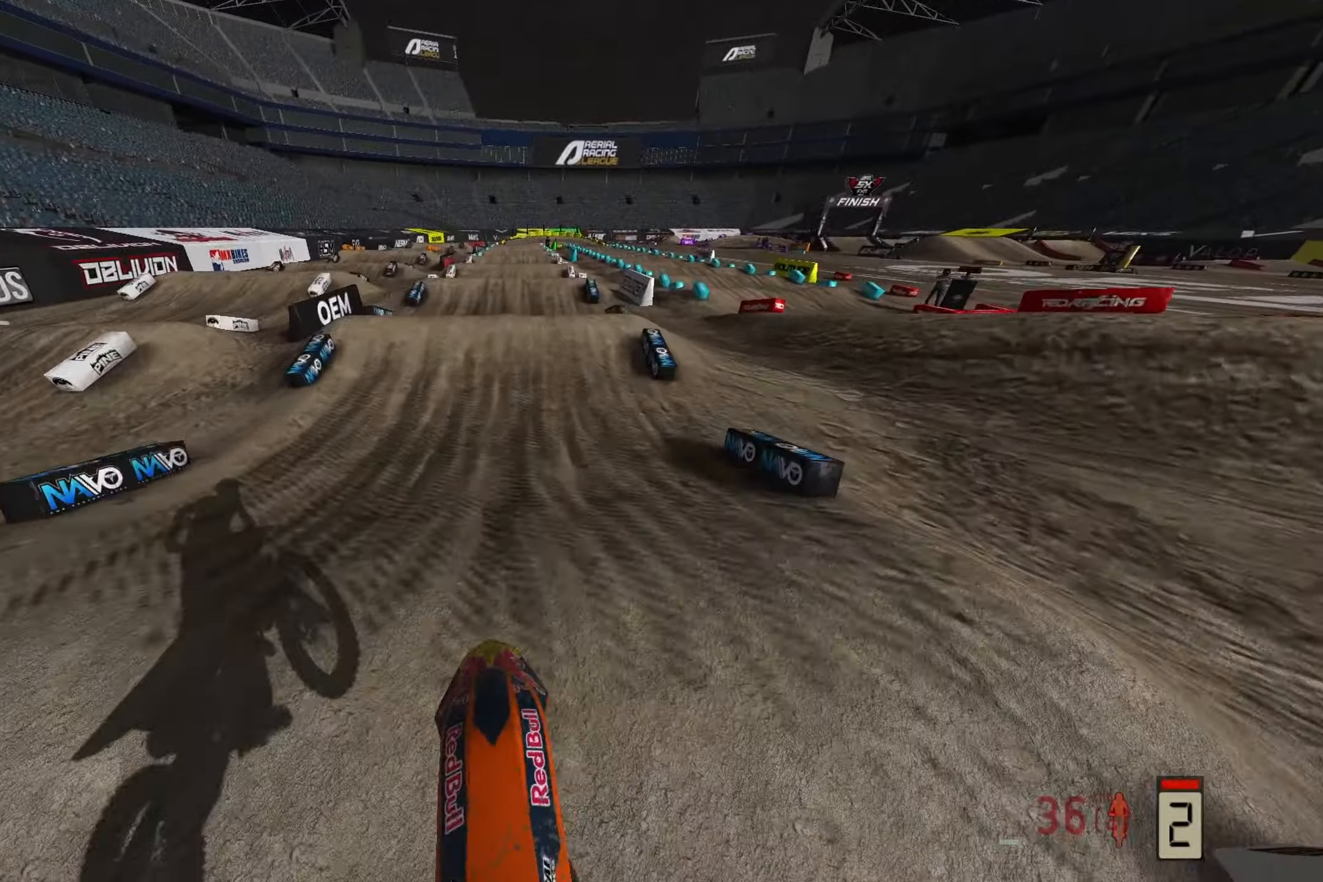
{"buttons": [], "left_stick": "center", "right_stick": "down", "events": [[33, "left_stick", "up-left"], [83, "R2", "down"], [83, "right_stick", "center"], [217, "left_stick", "center"], [283, "R2", "up"], [333, "right_stick", "down"], [400, "R2", "down"], [500, "R2", "up"]]}
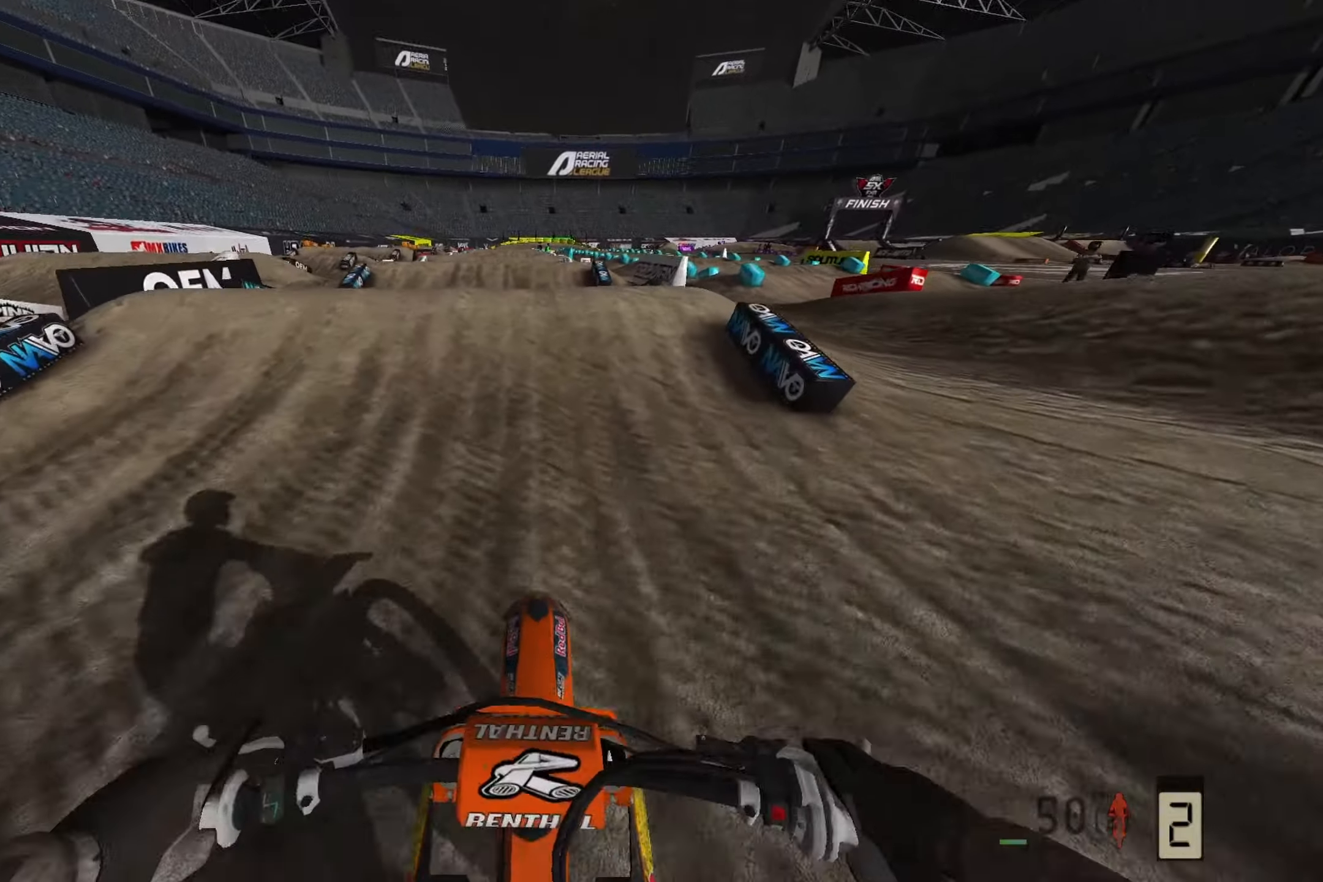
{"buttons": ["R2"], "left_stick": "center", "right_stick": "up", "events": [[117, "R2", "down"], [267, "right_stick", "center"], [400, "right_stick", "up"]]}
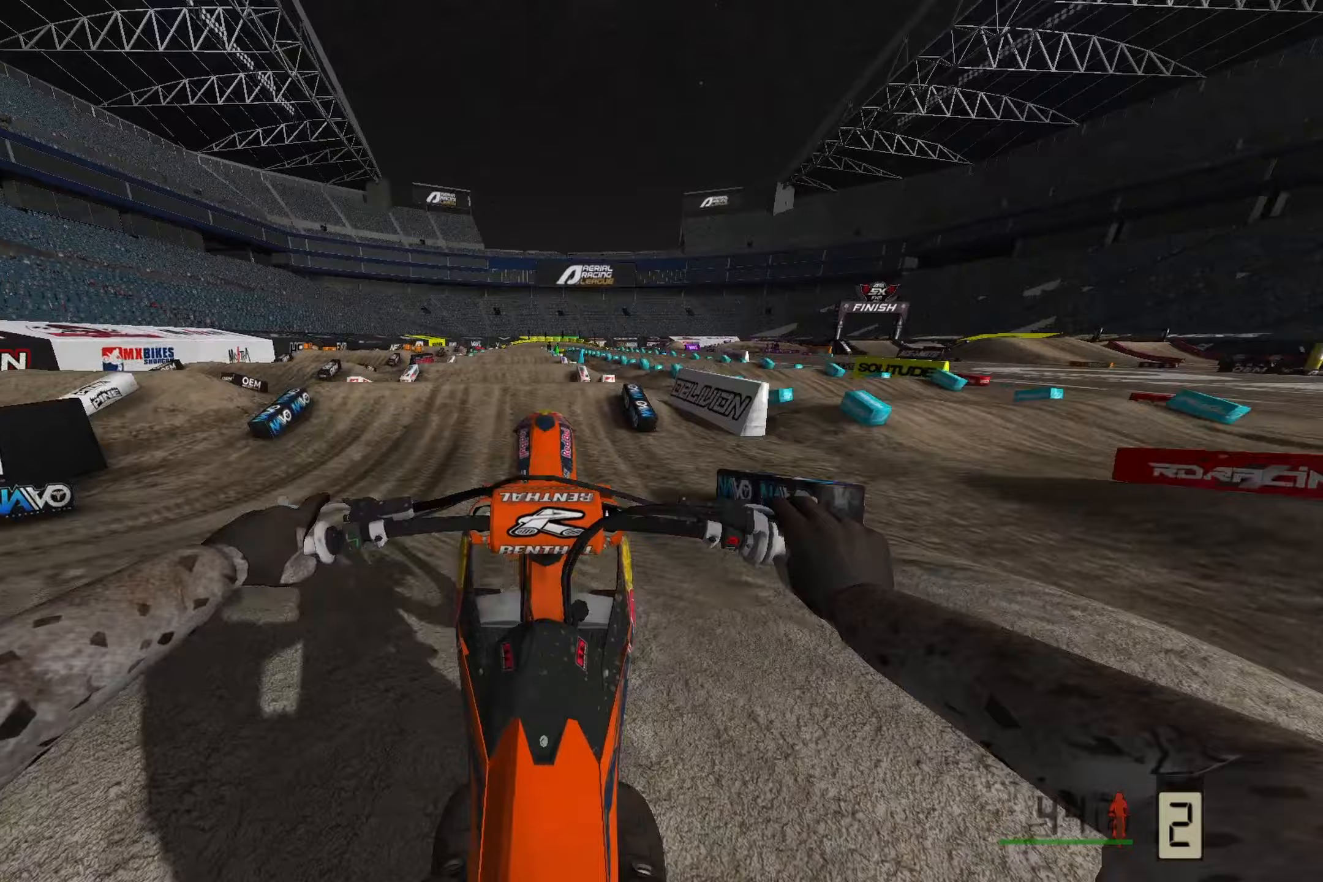
{"buttons": [], "left_stick": "up-left", "right_stick": "center", "events": [[117, "R2", "up"], [233, "left_stick", "up"], [383, "left_stick", "up-left"], [450, "right_stick", "center"]]}
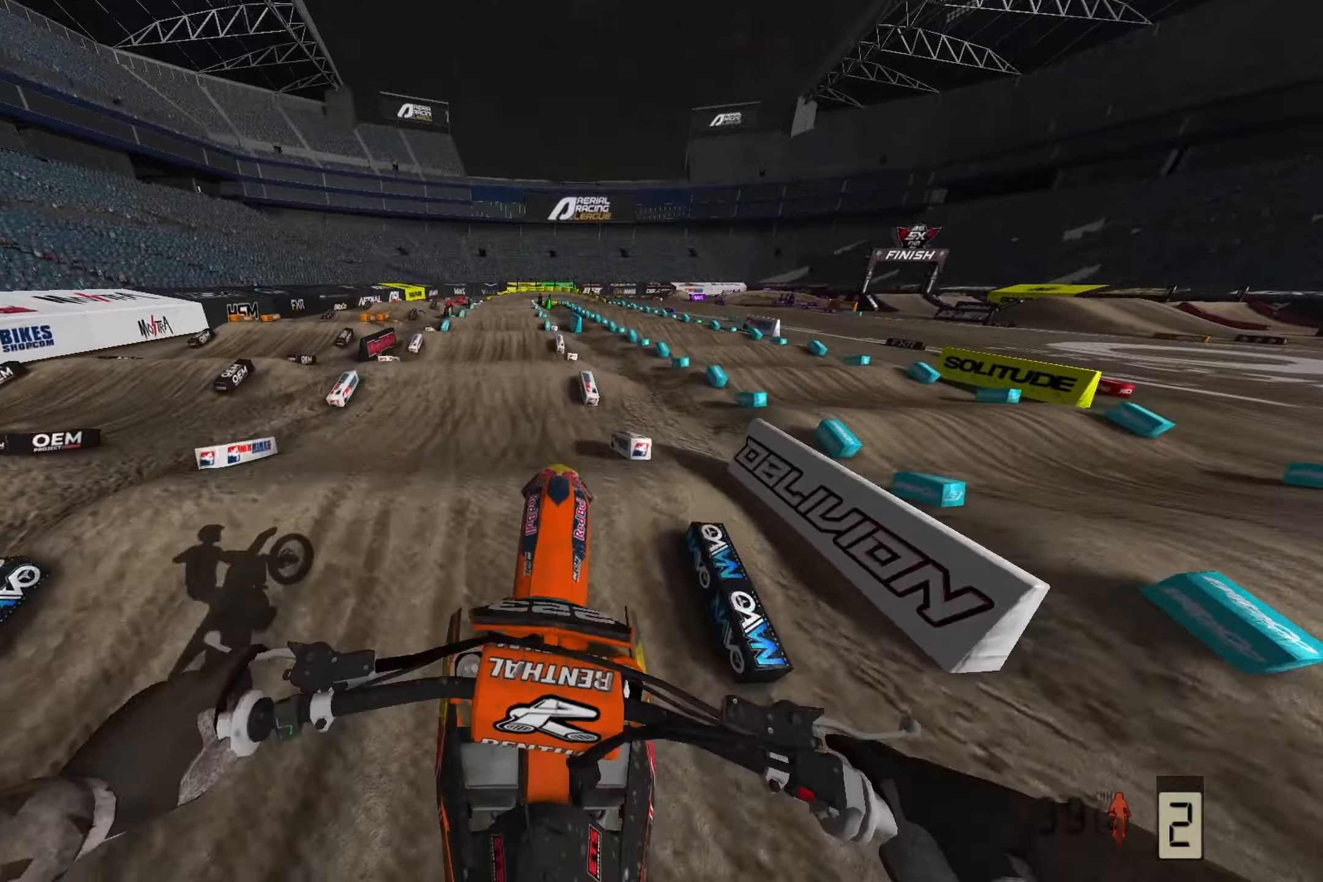
{"buttons": ["R2"], "left_stick": "center", "right_stick": "center", "events": [[83, "R2", "down"], [167, "left_stick", "center"], [217, "R2", "up"], [483, "R2", "down"]]}
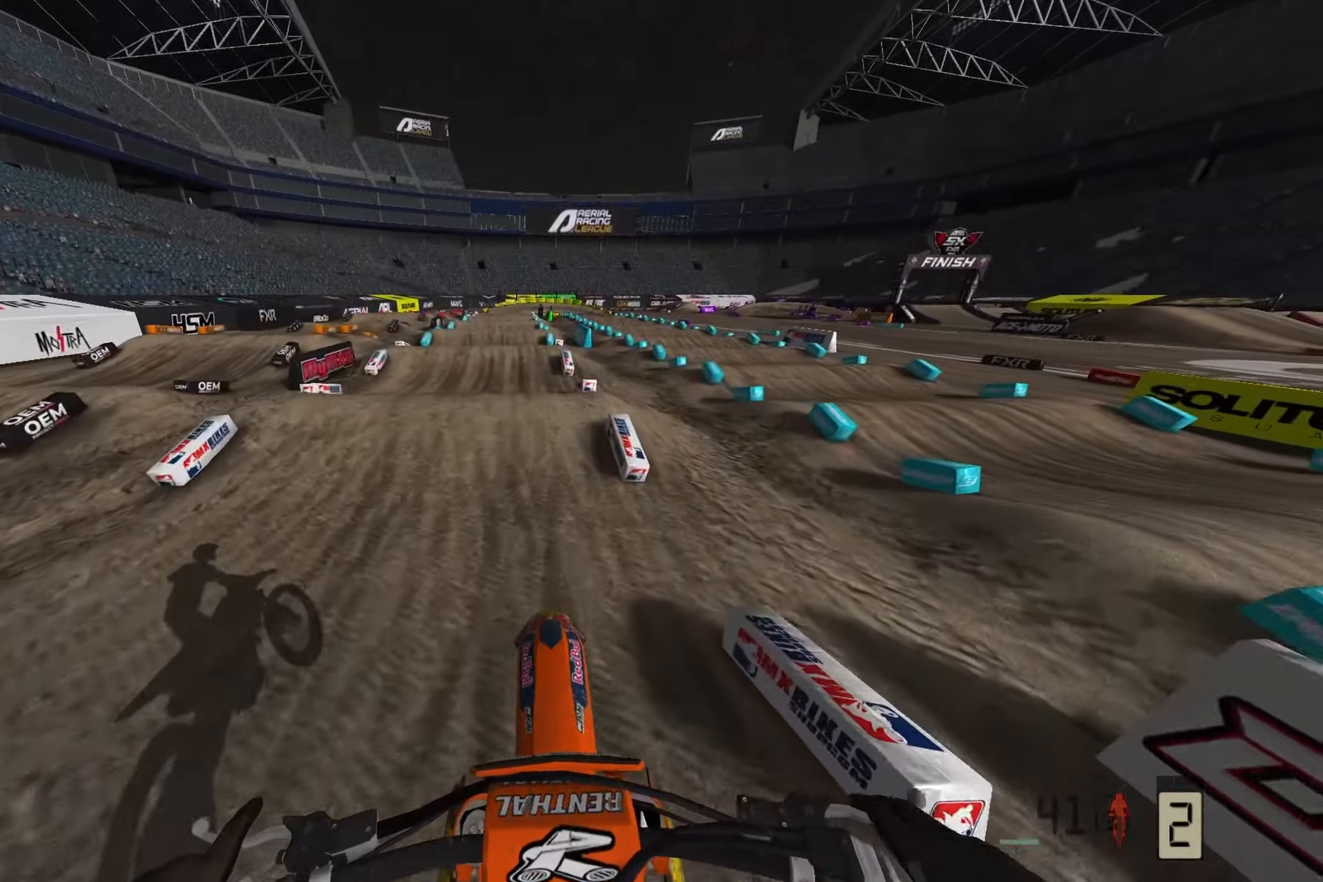
{"buttons": ["R2"], "left_stick": "left", "right_stick": "down-left", "events": [[133, "left_stick", "left"], [150, "R2", "up"], [183, "right_stick", "down-left"], [267, "R2", "down"]]}
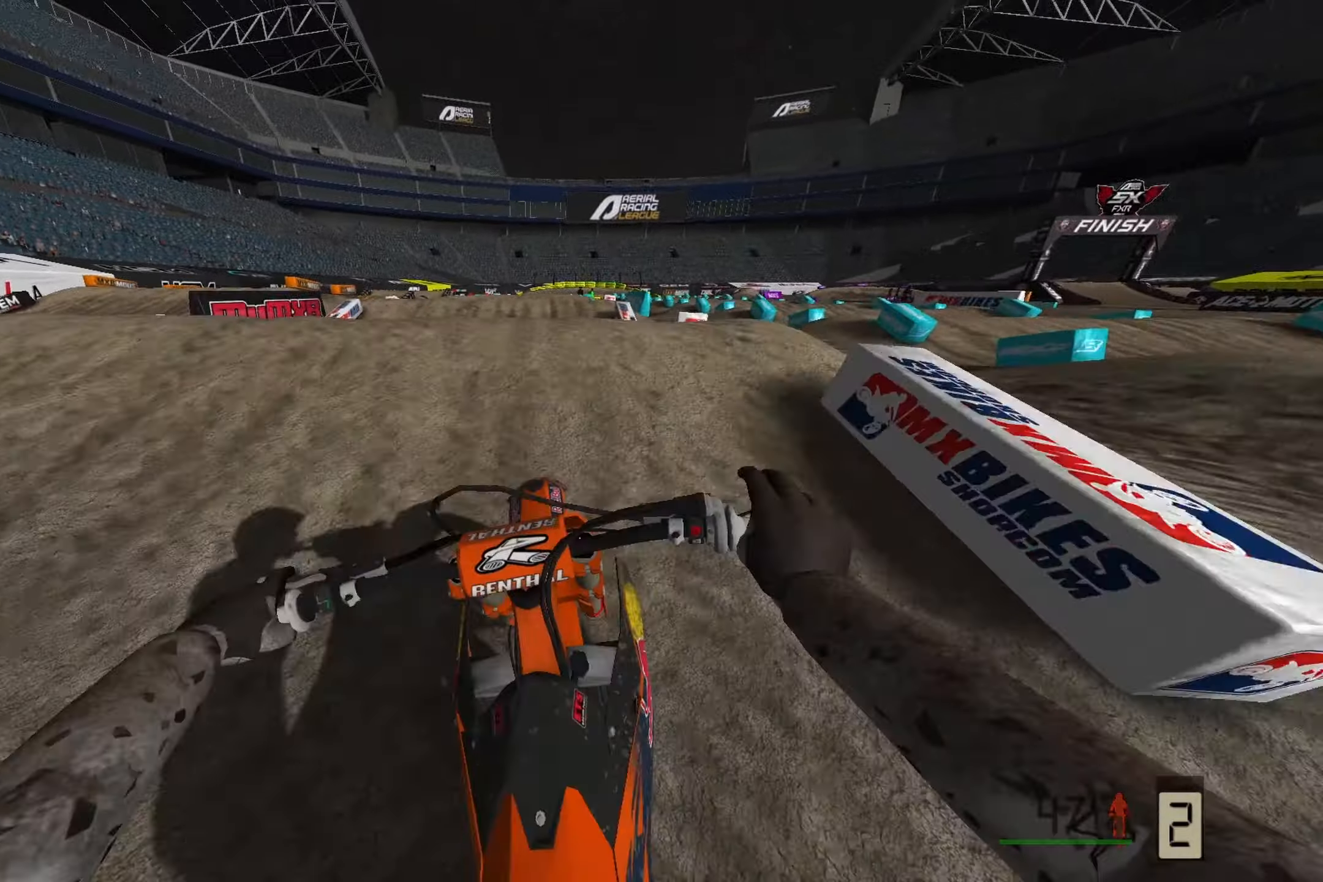
{"buttons": ["R2"], "left_stick": "right", "right_stick": "up", "events": [[33, "left_stick", "center"], [200, "R2", "up"], [383, "R2", "down"], [433, "left_stick", "right"], [433, "right_stick", "up"]]}
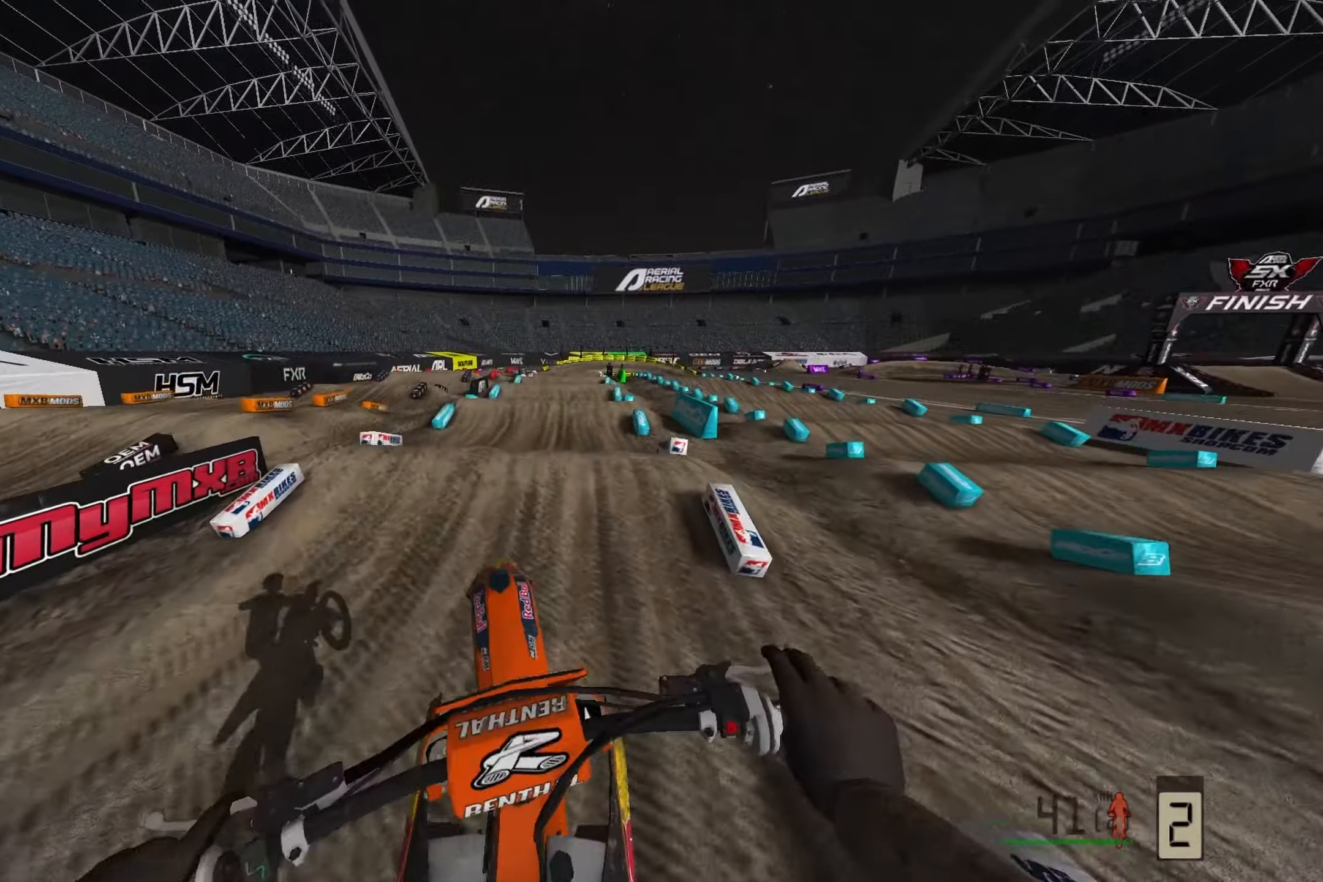
{"buttons": [], "left_stick": "center", "right_stick": "center", "events": [[417, "left_stick", "center"], [450, "R2", "up"], [467, "right_stick", "center"]]}
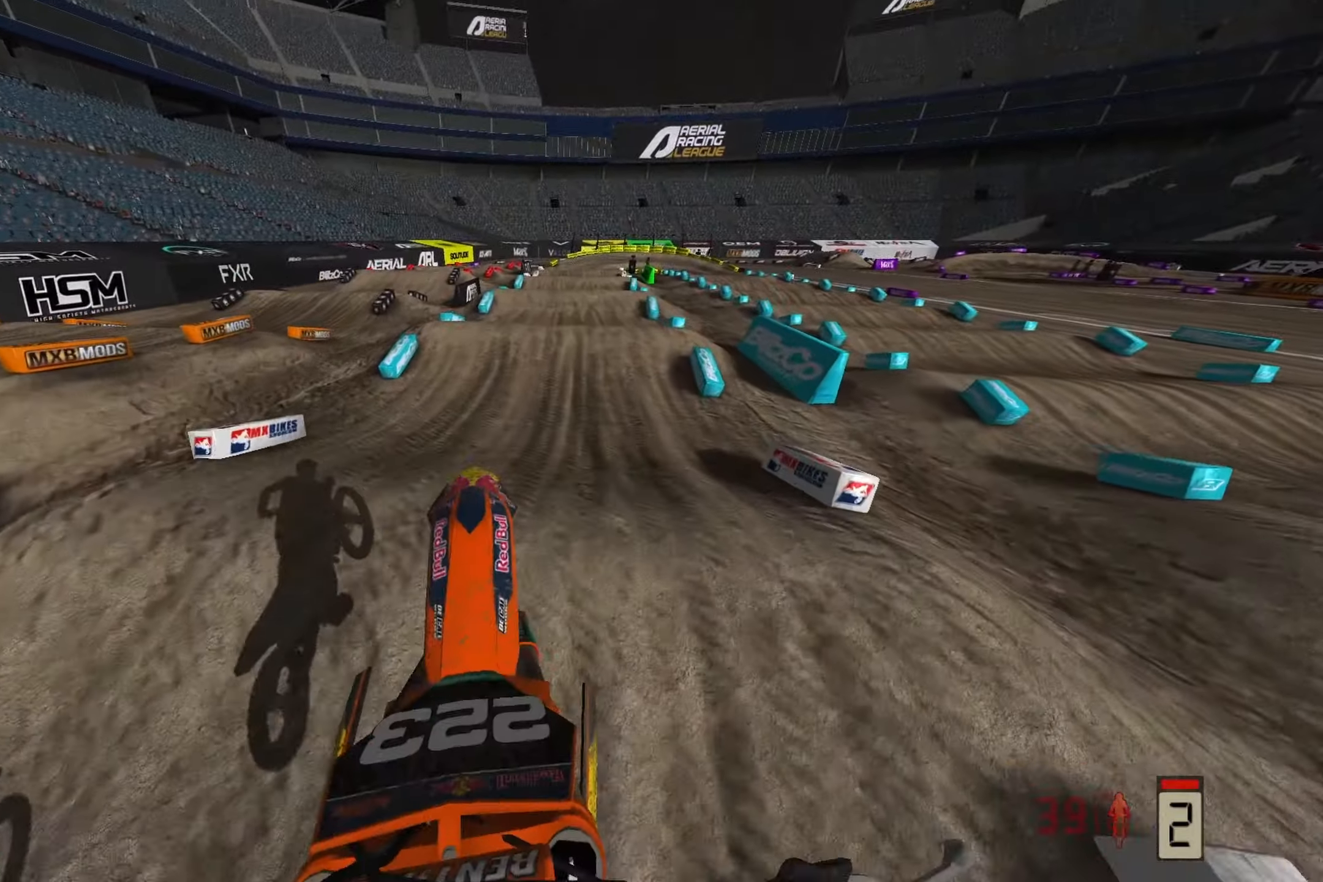
{"buttons": [], "left_stick": "right", "right_stick": "down", "events": [[183, "R2", "down"], [183, "right_stick", "down"], [433, "R2", "up"], [483, "left_stick", "right"]]}
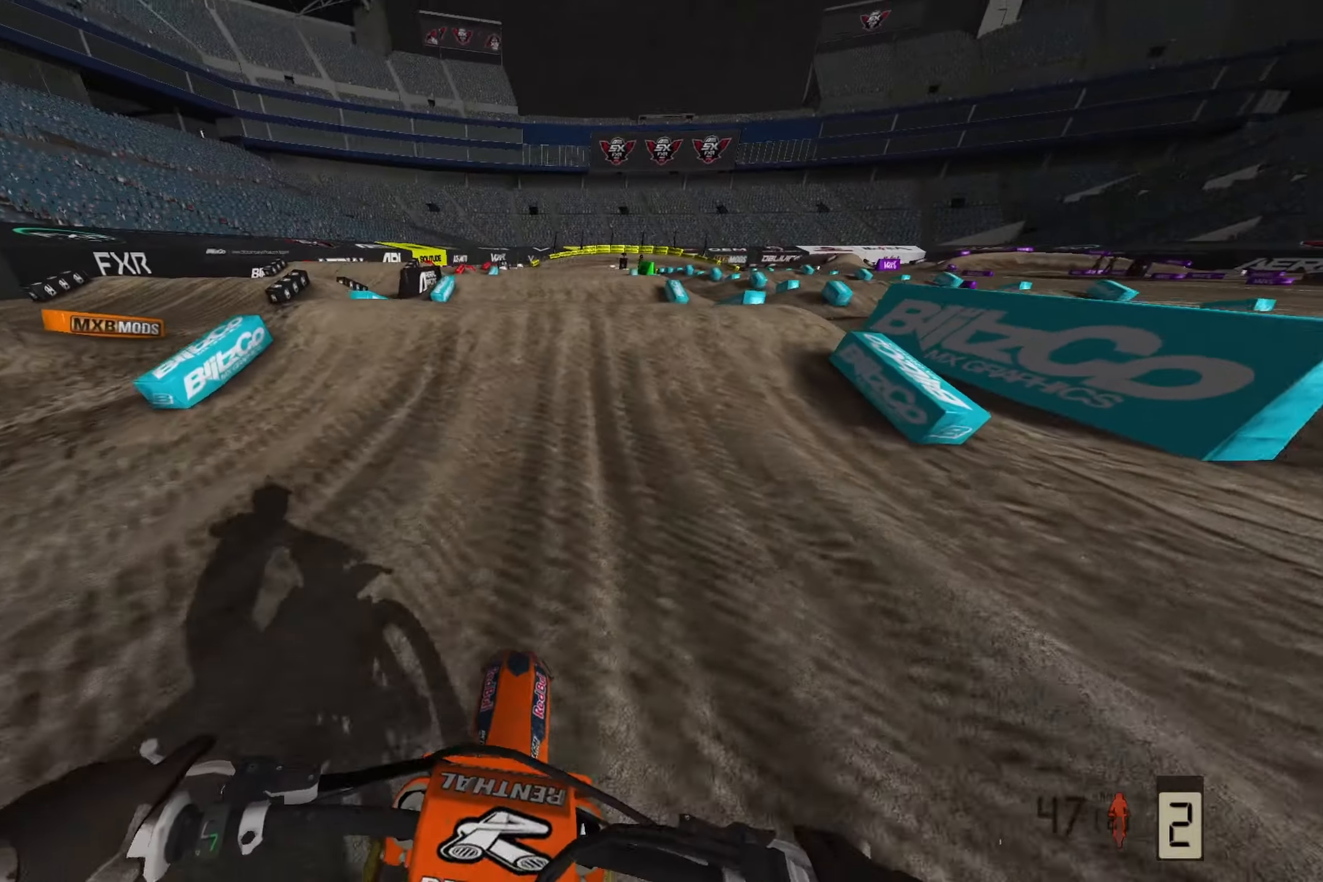
{"buttons": [], "left_stick": "center", "right_stick": "down", "events": [[33, "left_stick", "center"], [217, "R2", "down"], [217, "right_stick", "down-left"], [383, "right_stick", "down"], [417, "R2", "up"]]}
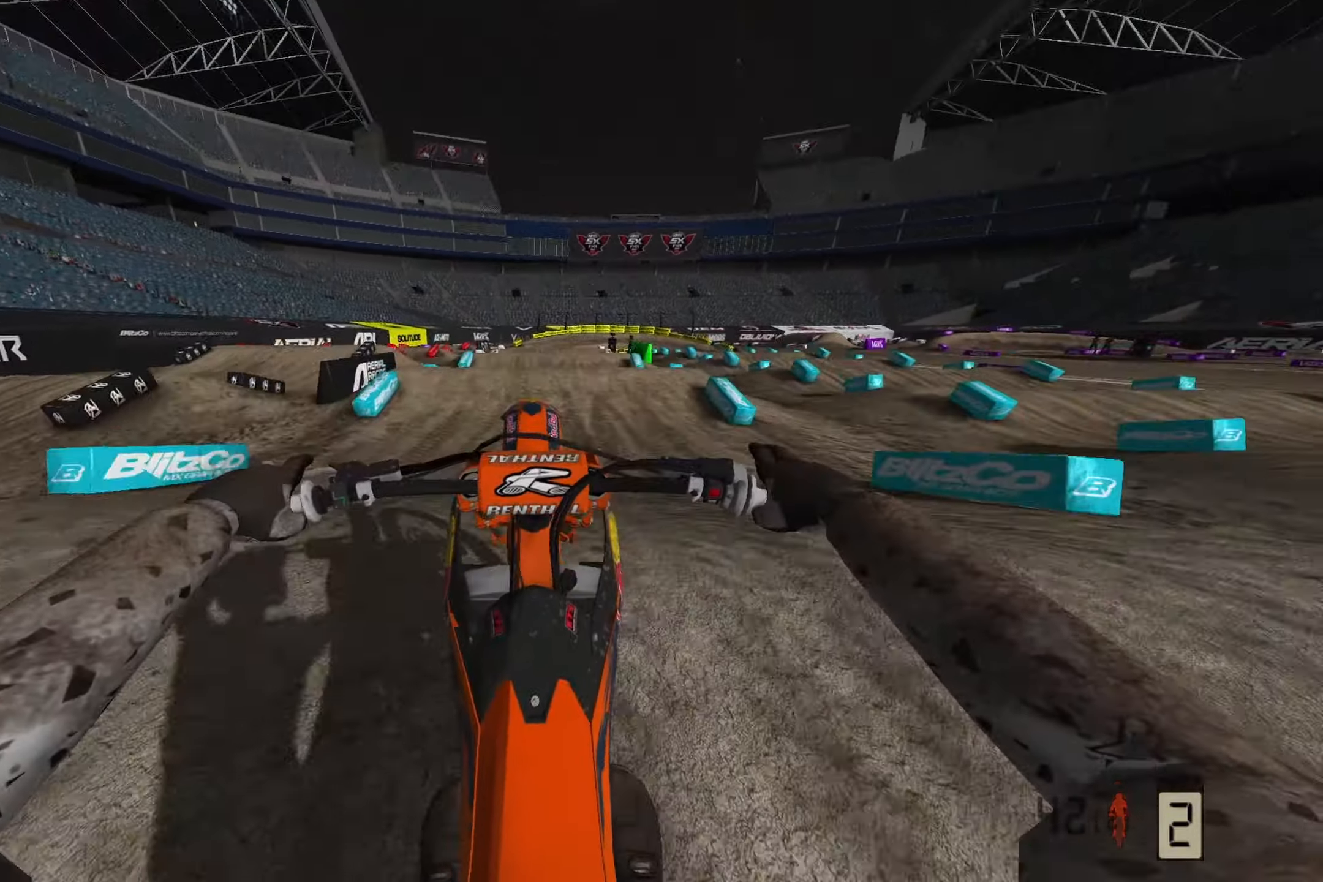
{"buttons": ["R2"], "left_stick": "center", "right_stick": "up", "events": [[117, "right_stick", "center"], [317, "right_stick", "up"], [467, "R2", "down"]]}
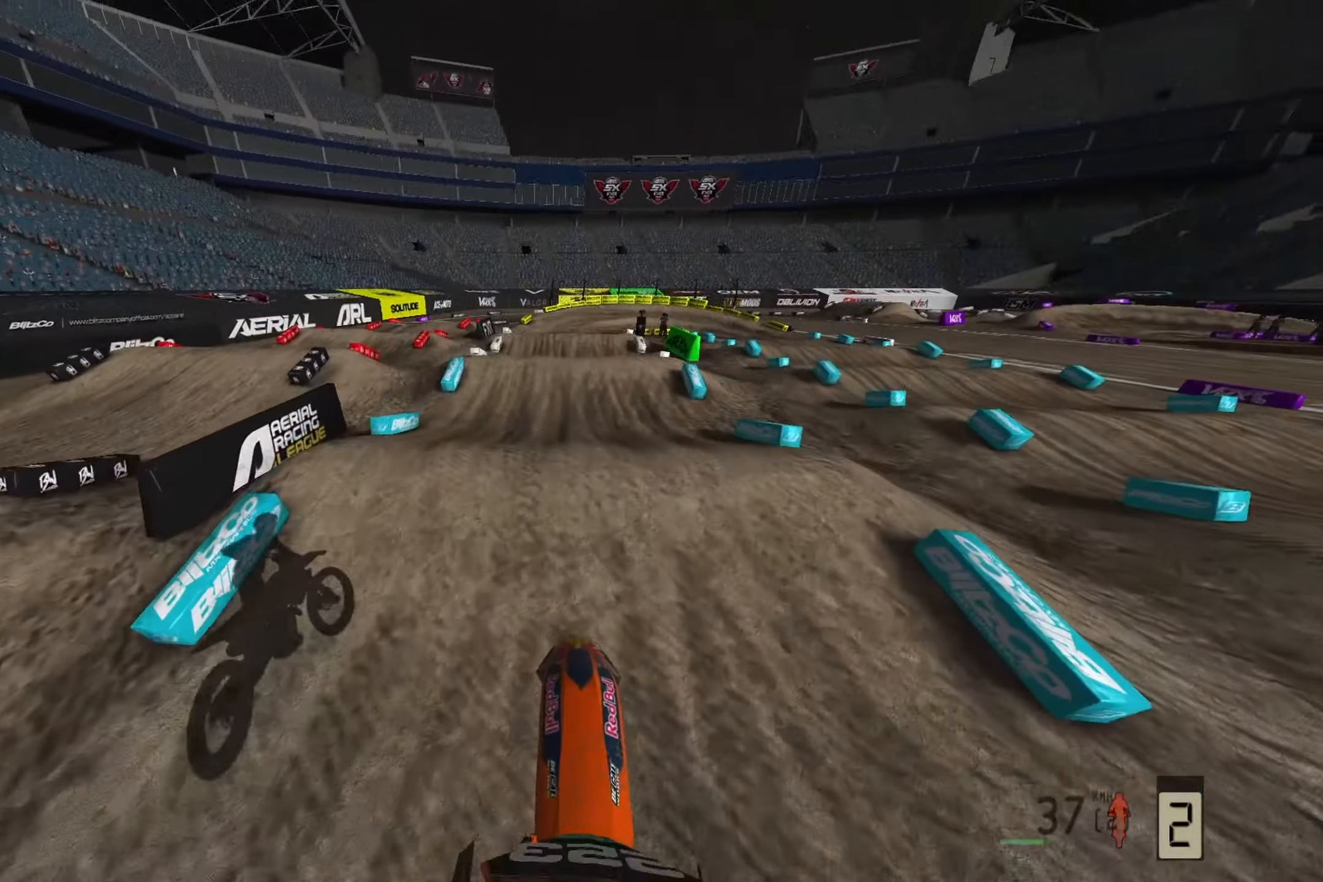
{"buttons": [], "left_stick": "center", "right_stick": "center", "events": [[233, "right_stick", "up-right"], [400, "right_stick", "center"], [417, "R2", "up"]]}
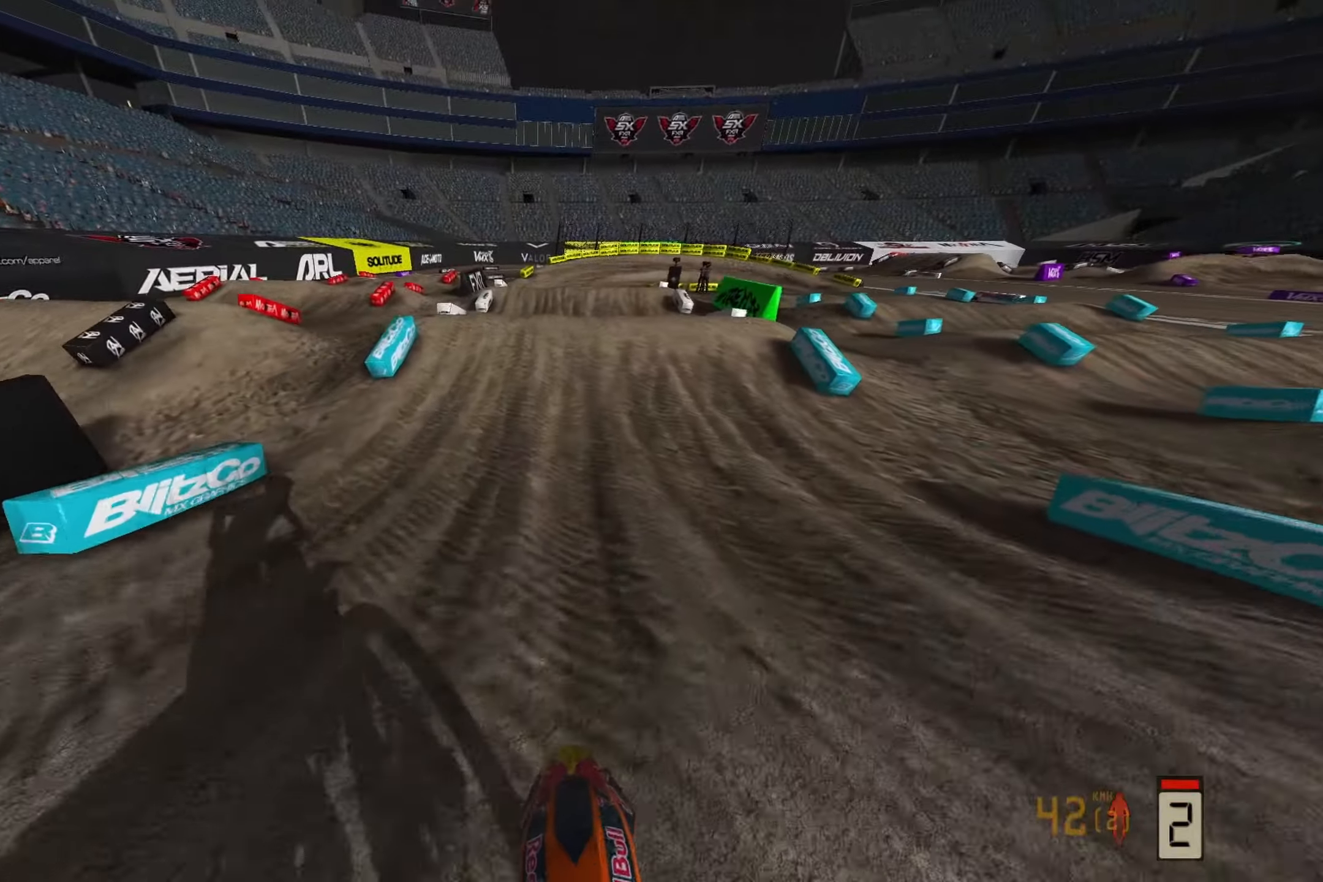
{"buttons": [], "left_stick": "center", "right_stick": "down", "events": [[167, "R2", "down"], [383, "left_stick", "right"], [467, "R2", "up"], [467, "left_stick", "center"], [467, "right_stick", "down"]]}
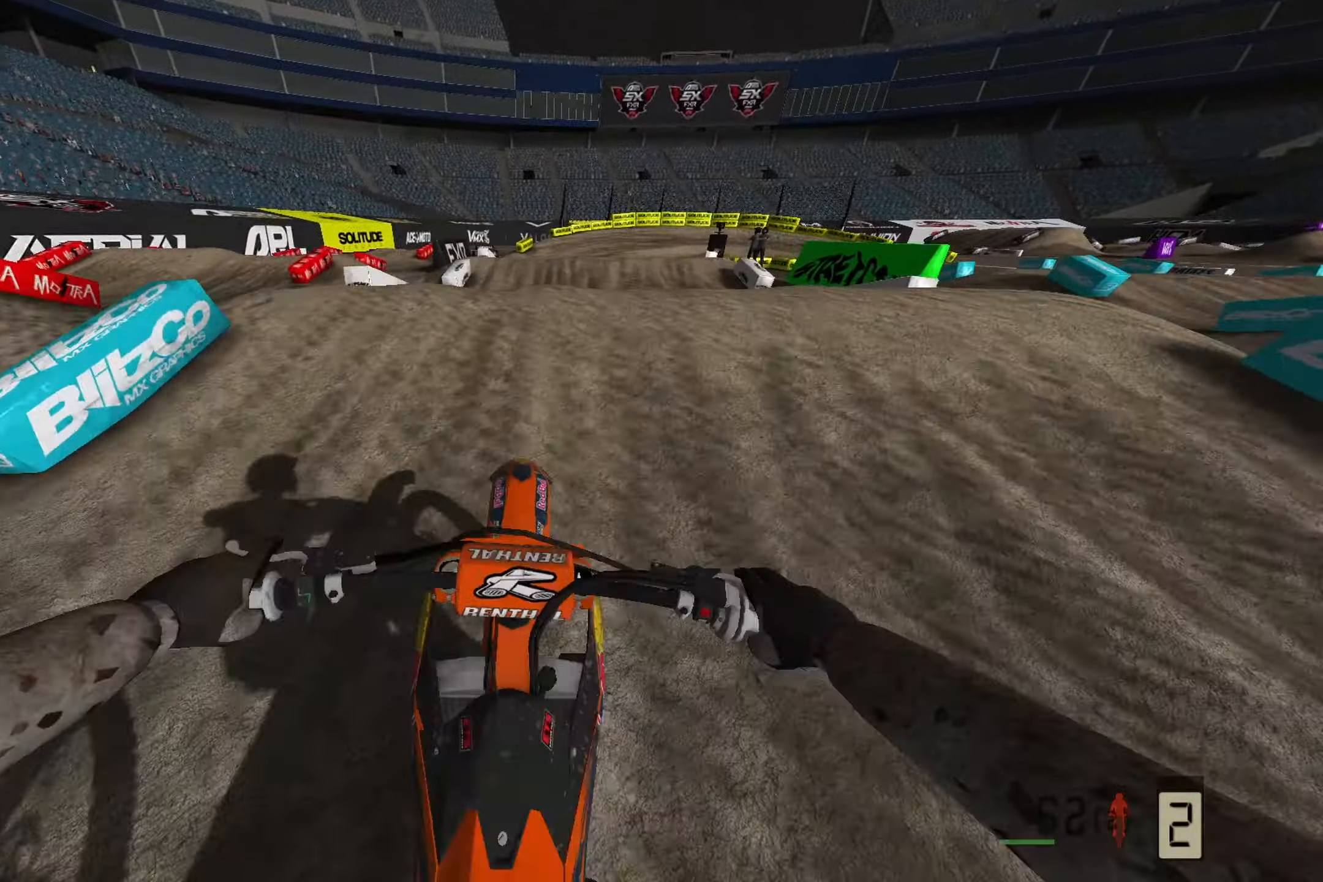
{"buttons": ["R2"], "left_stick": "down-right", "right_stick": "up", "events": [[33, "R2", "down"], [217, "R2", "up"], [233, "right_stick", "center"], [350, "right_stick", "up"], [367, "R2", "down"], [433, "left_stick", "right"], [483, "left_stick", "down-right"]]}
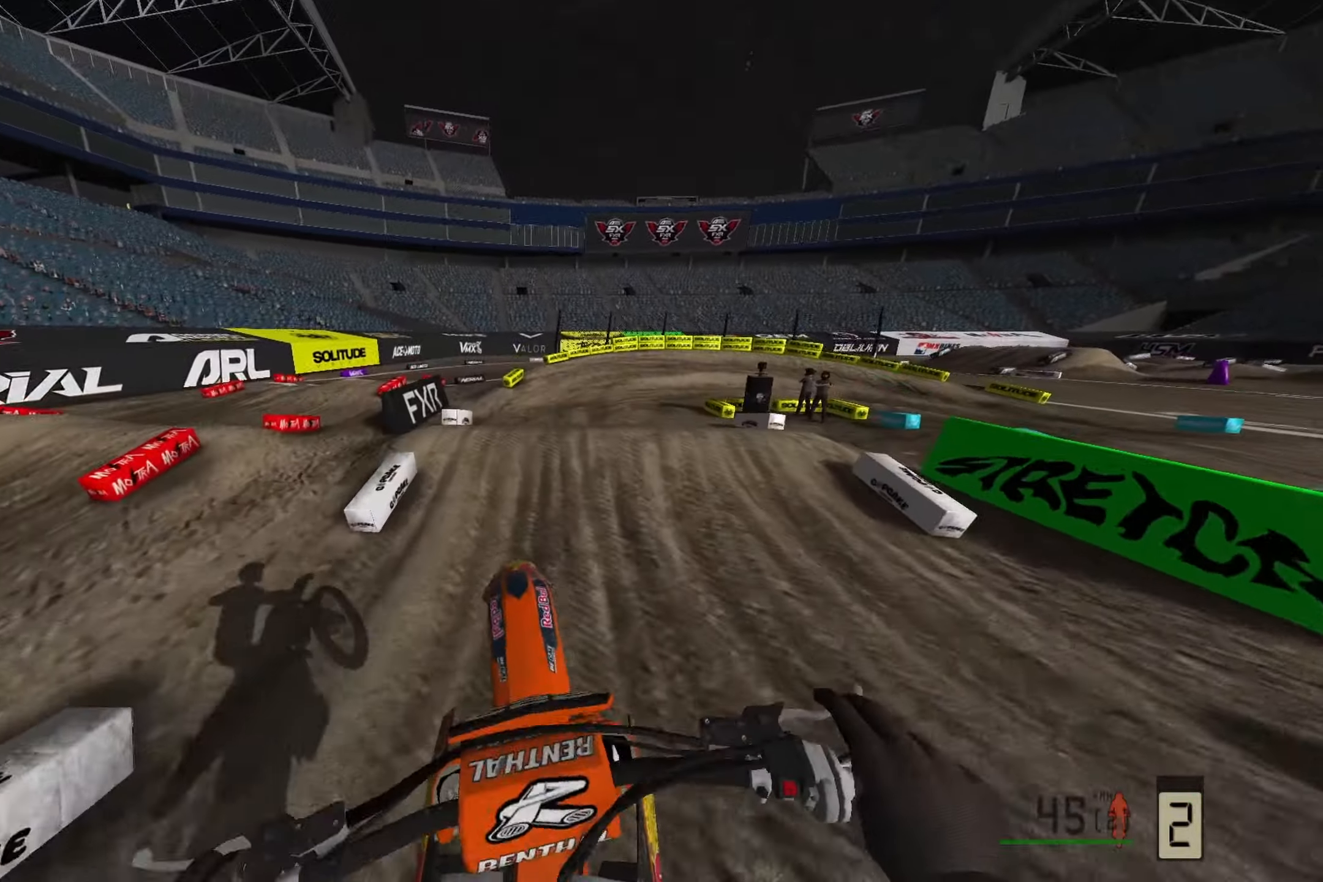
{"buttons": [], "left_stick": "center", "right_stick": "center", "events": [[400, "left_stick", "center"], [500, "R2", "up"], [500, "right_stick", "center"]]}
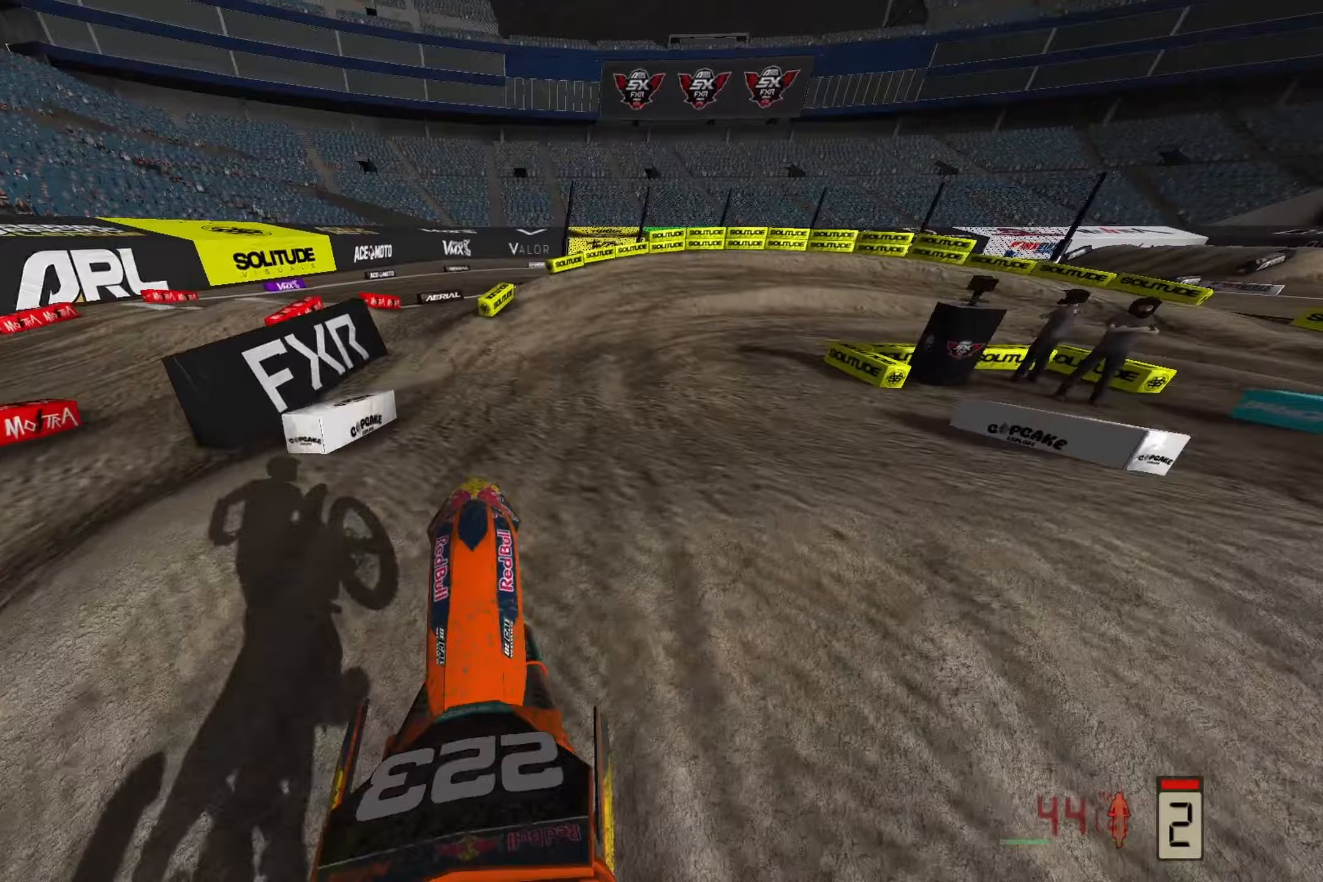
{"buttons": ["R2"], "left_stick": "right", "right_stick": "down-right", "events": [[67, "R3", "down"], [150, "left_stick", "right"], [167, "R3", "up"], [167, "right_stick", "down"], [233, "R2", "down"], [350, "right_stick", "down-right"]]}
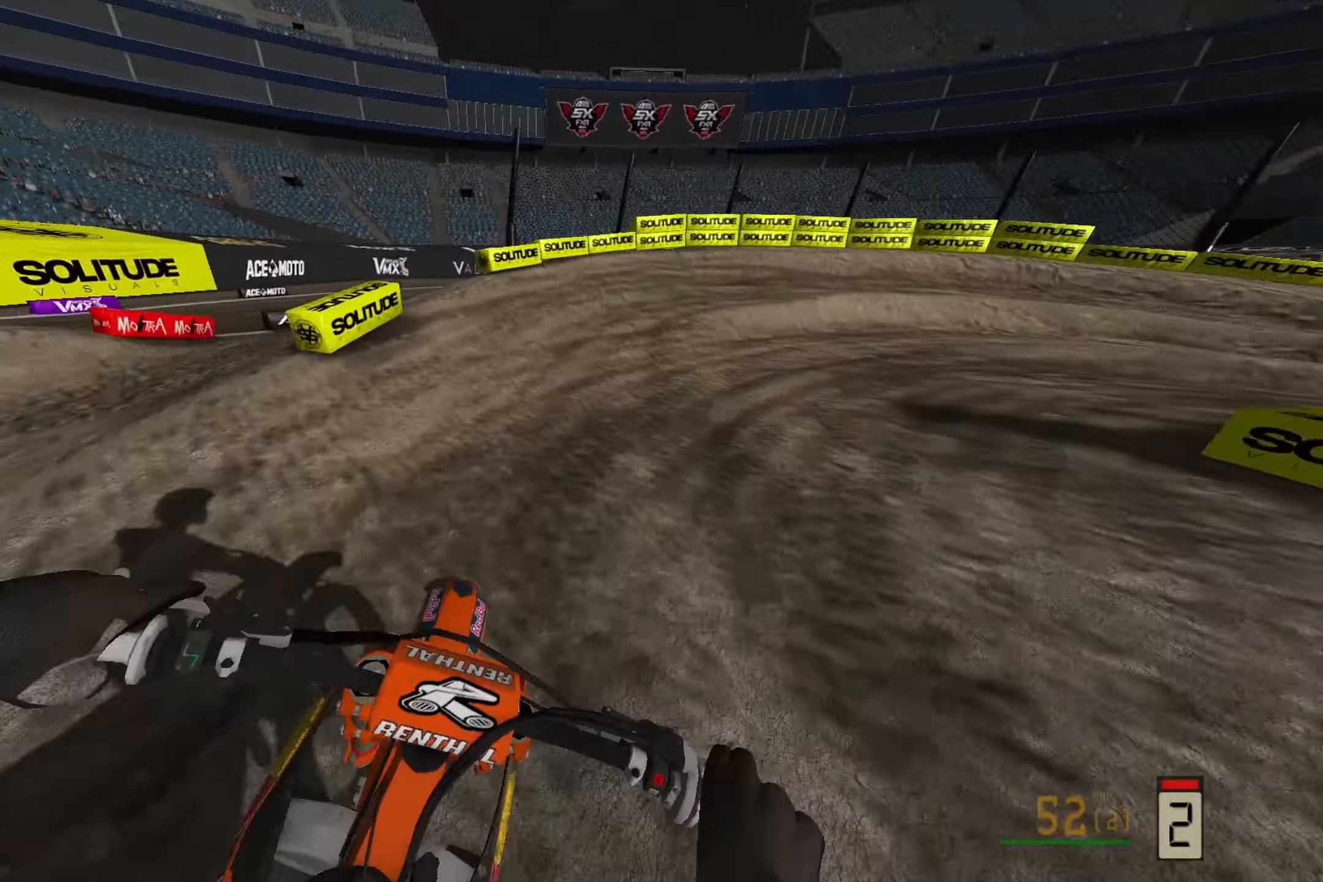
{"buttons": [], "left_stick": "right", "right_stick": "down-right", "events": [[183, "R2", "up"]]}
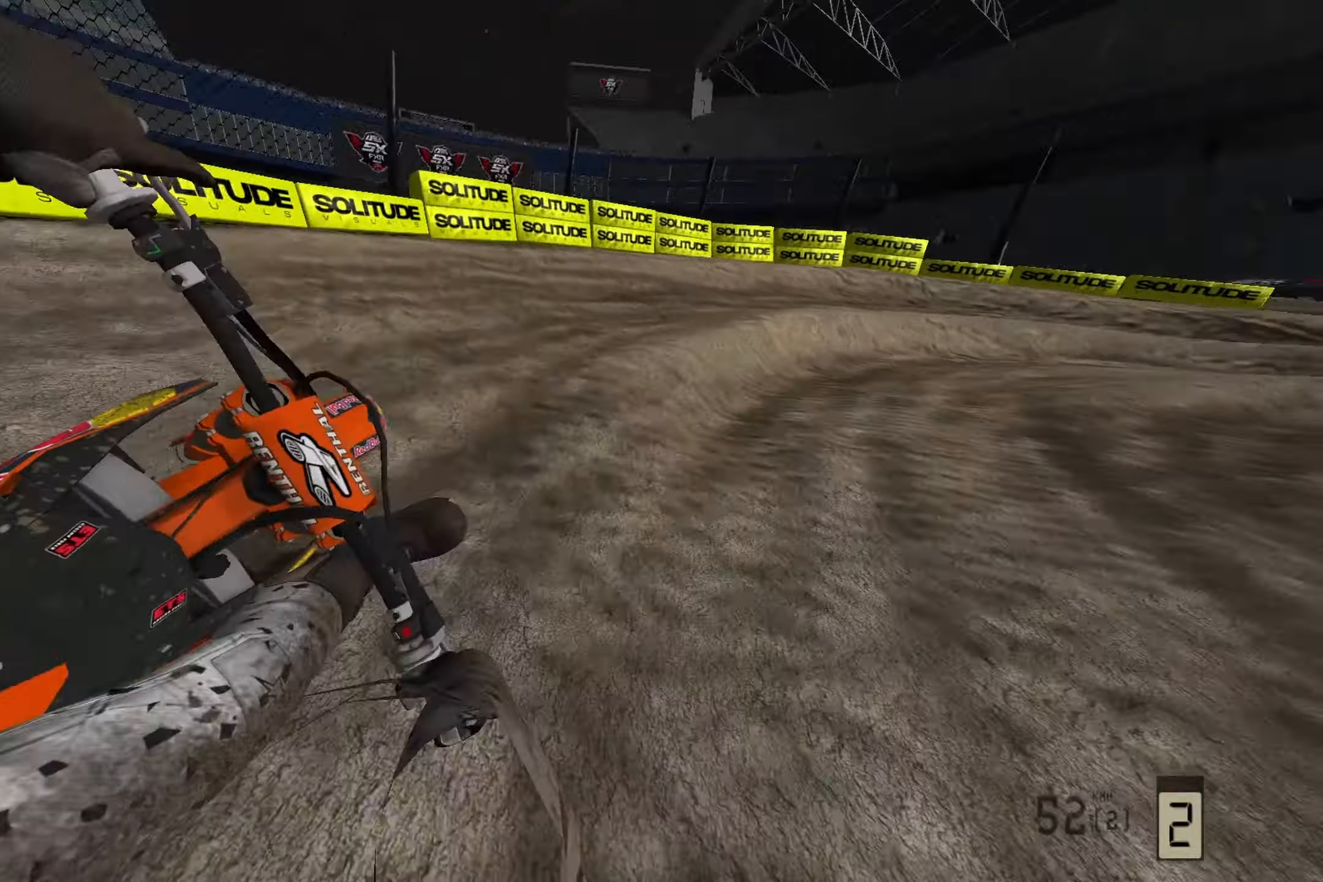
{"buttons": ["R2"], "left_stick": "right", "right_stick": "down-right", "events": [[233, "R2", "down"]]}
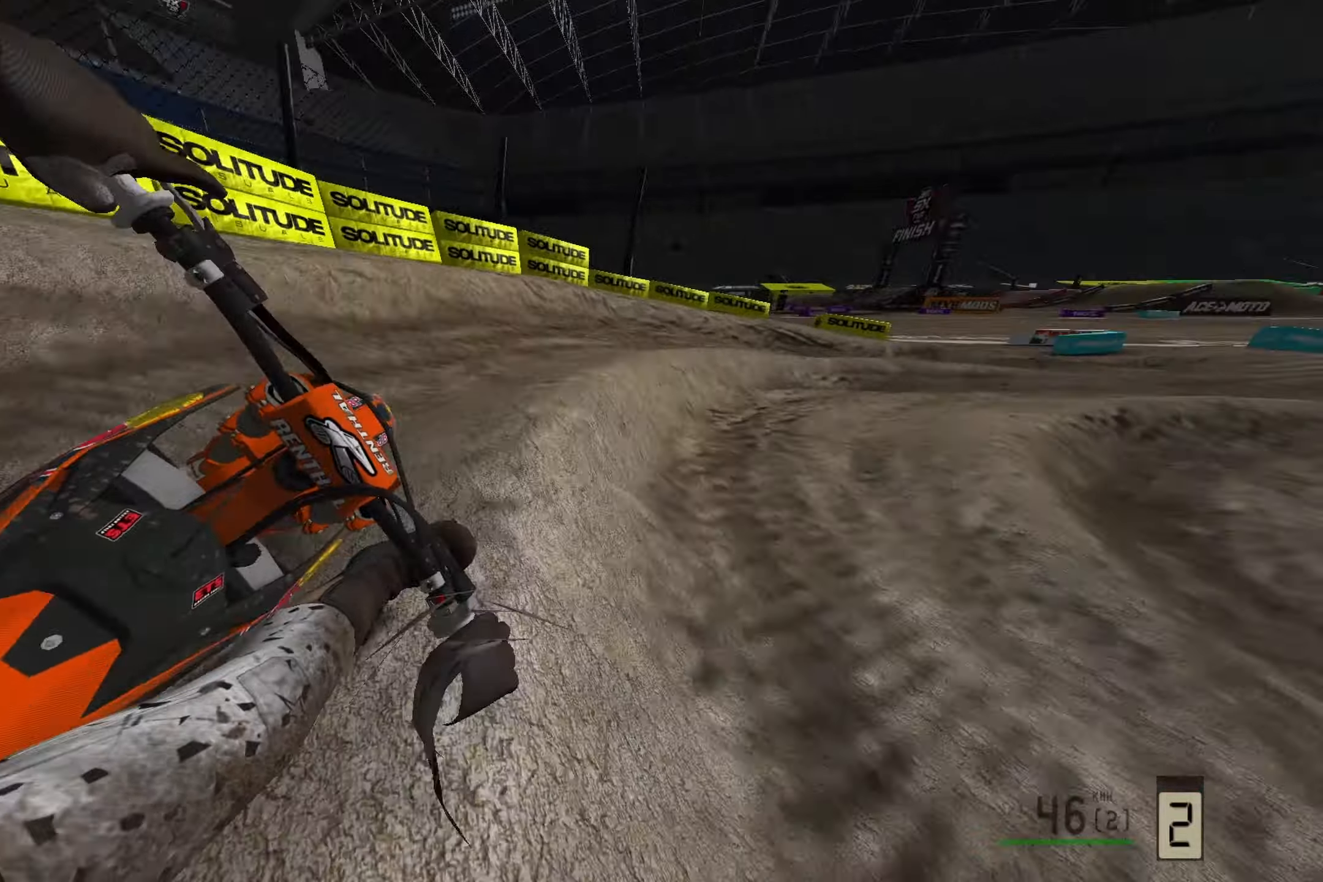
{"buttons": [], "left_stick": "right", "right_stick": "down-right", "events": [[133, "R2", "up"]]}
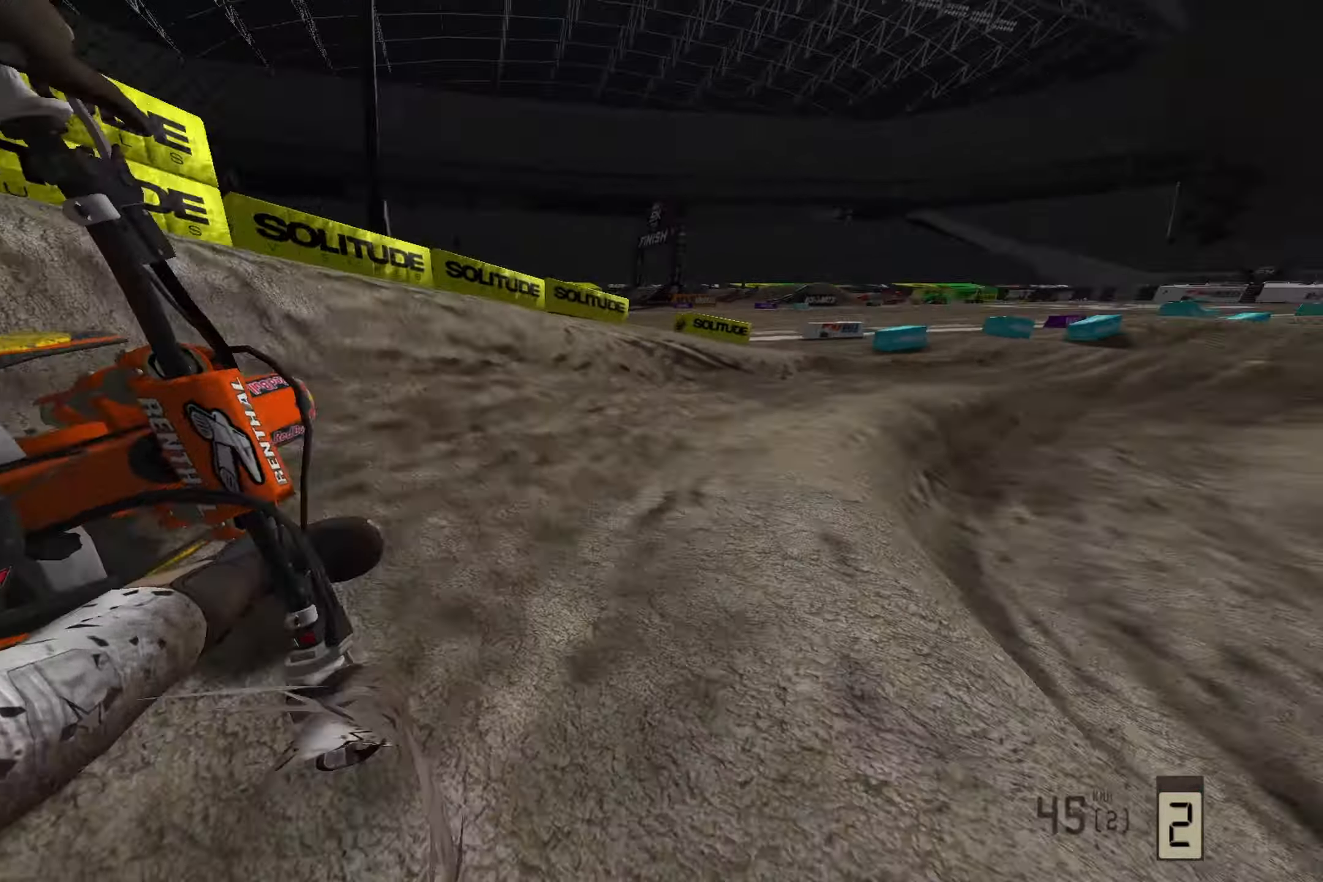
{"buttons": ["R2"], "left_stick": "up-right", "right_stick": "down-right", "events": [[100, "R2", "down"], [217, "left_stick", "up-right"]]}
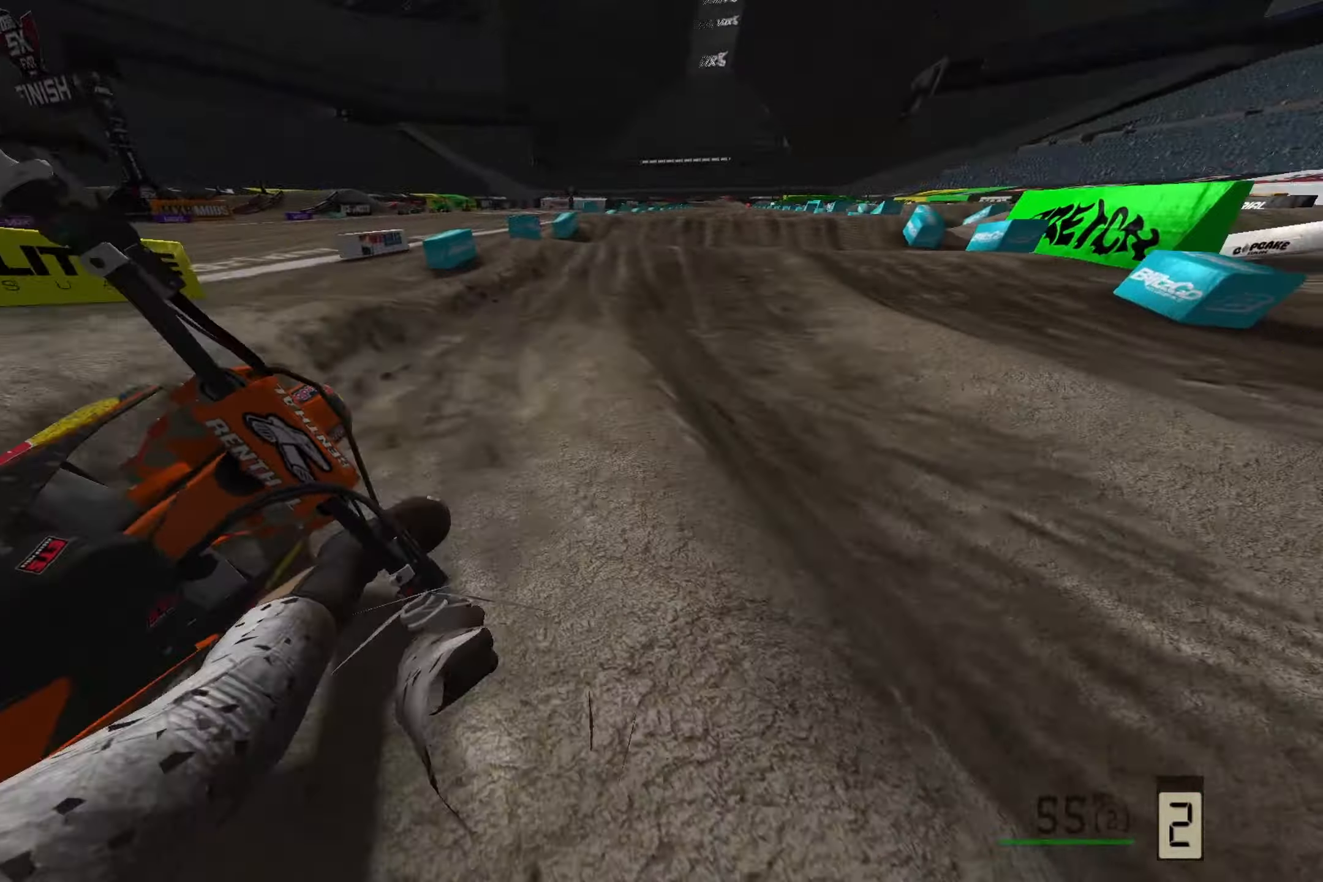
{"buttons": ["R2"], "left_stick": "center", "right_stick": "down", "events": [[233, "right_stick", "down"], [300, "R3", "down"], [333, "left_stick", "center"], [417, "R3", "up"]]}
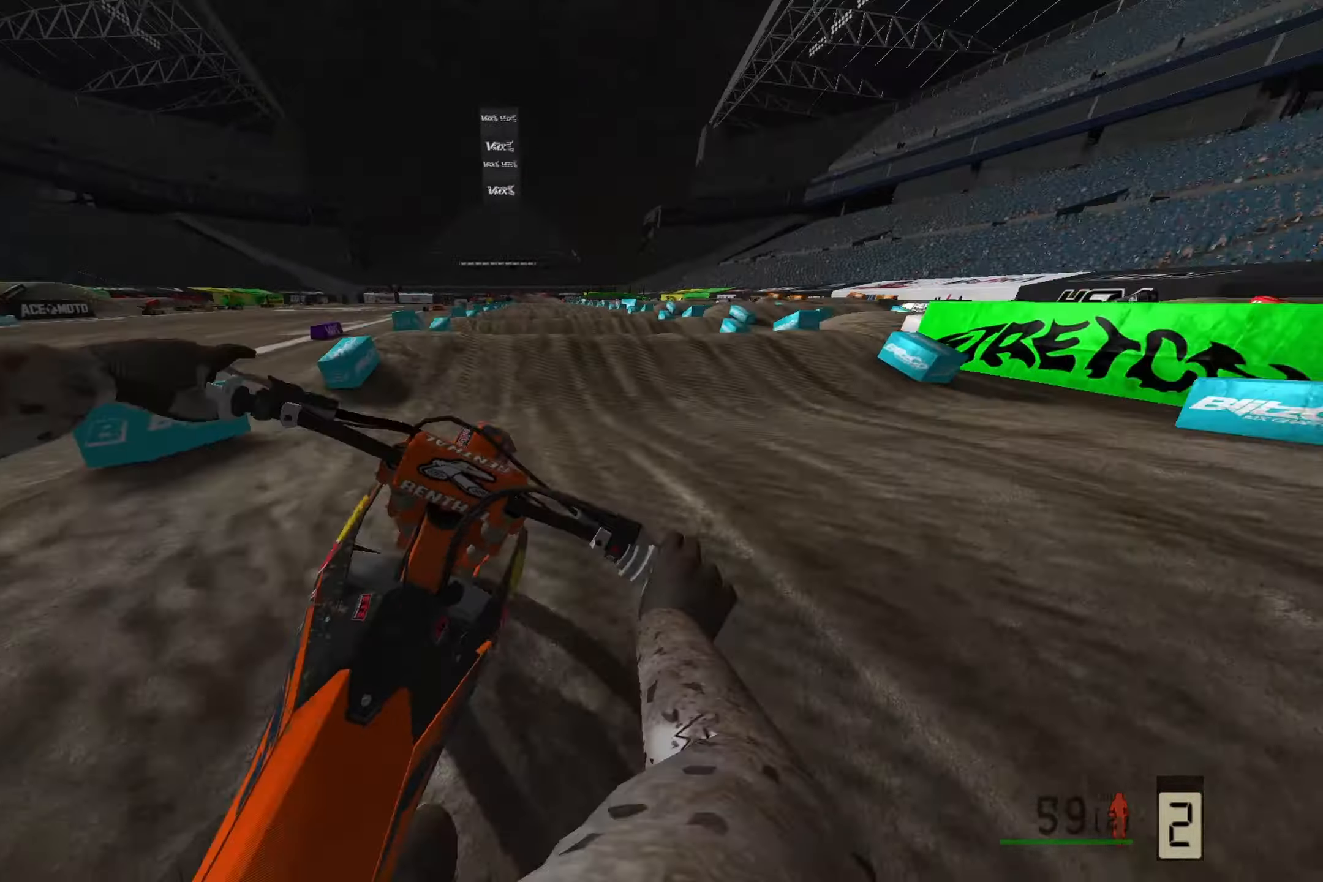
{"buttons": ["R2"], "left_stick": "right", "right_stick": "down", "events": [[400, "left_stick", "right"]]}
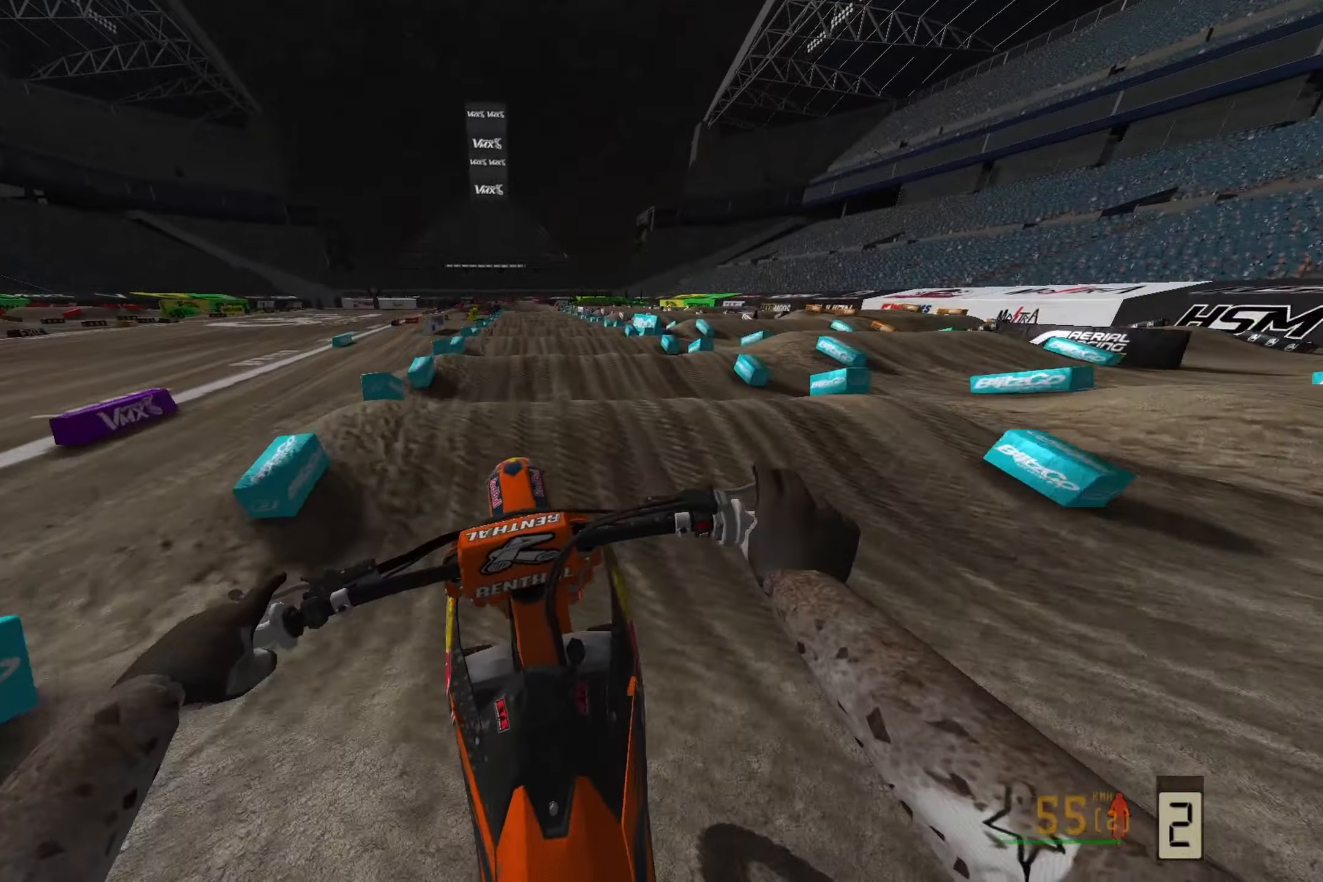
{"buttons": ["R2"], "left_stick": "center", "right_stick": "down", "events": [[117, "left_stick", "center"]]}
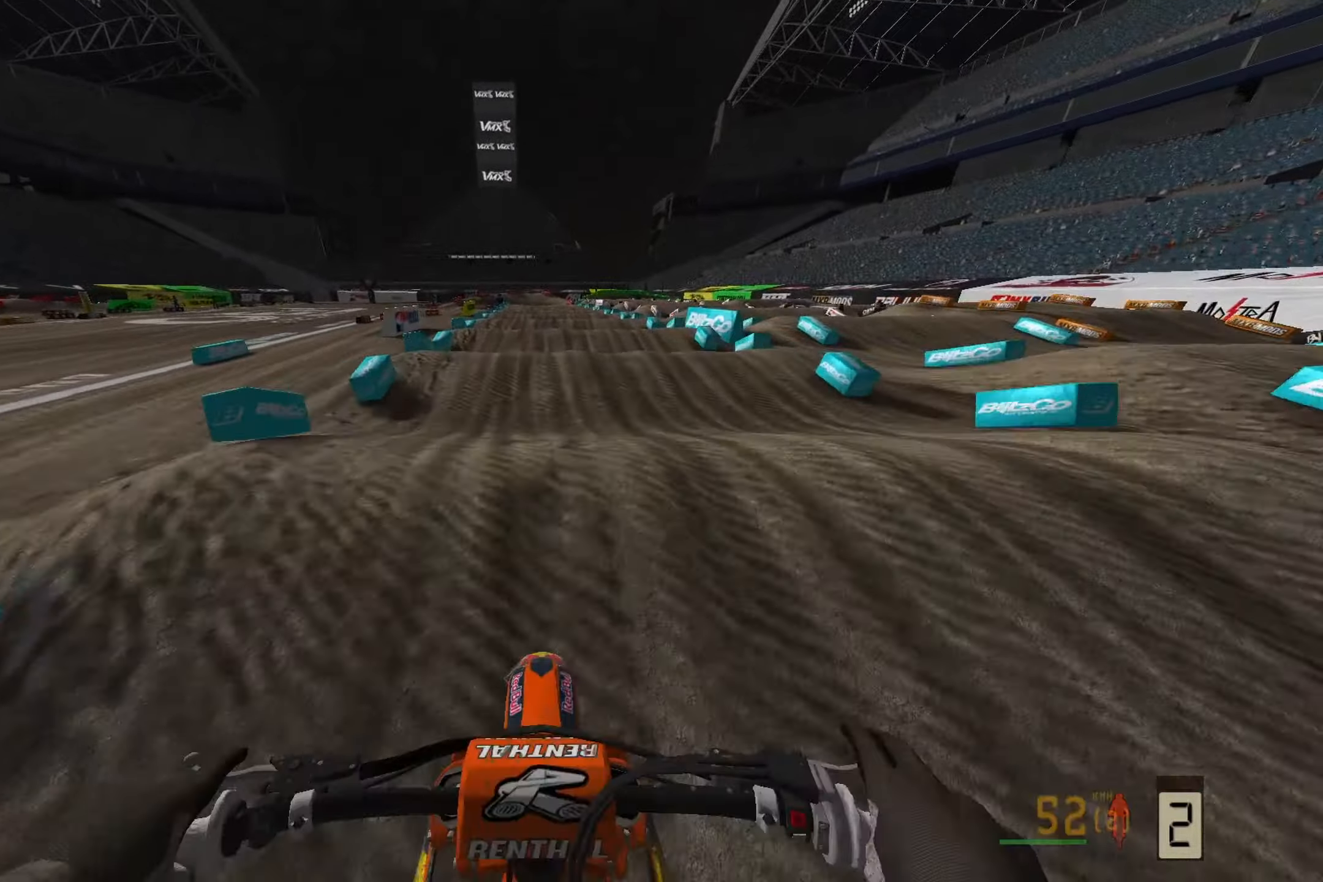
{"buttons": ["R2"], "left_stick": "center", "right_stick": "down", "events": [[250, "R2", "up"], [500, "R2", "down"]]}
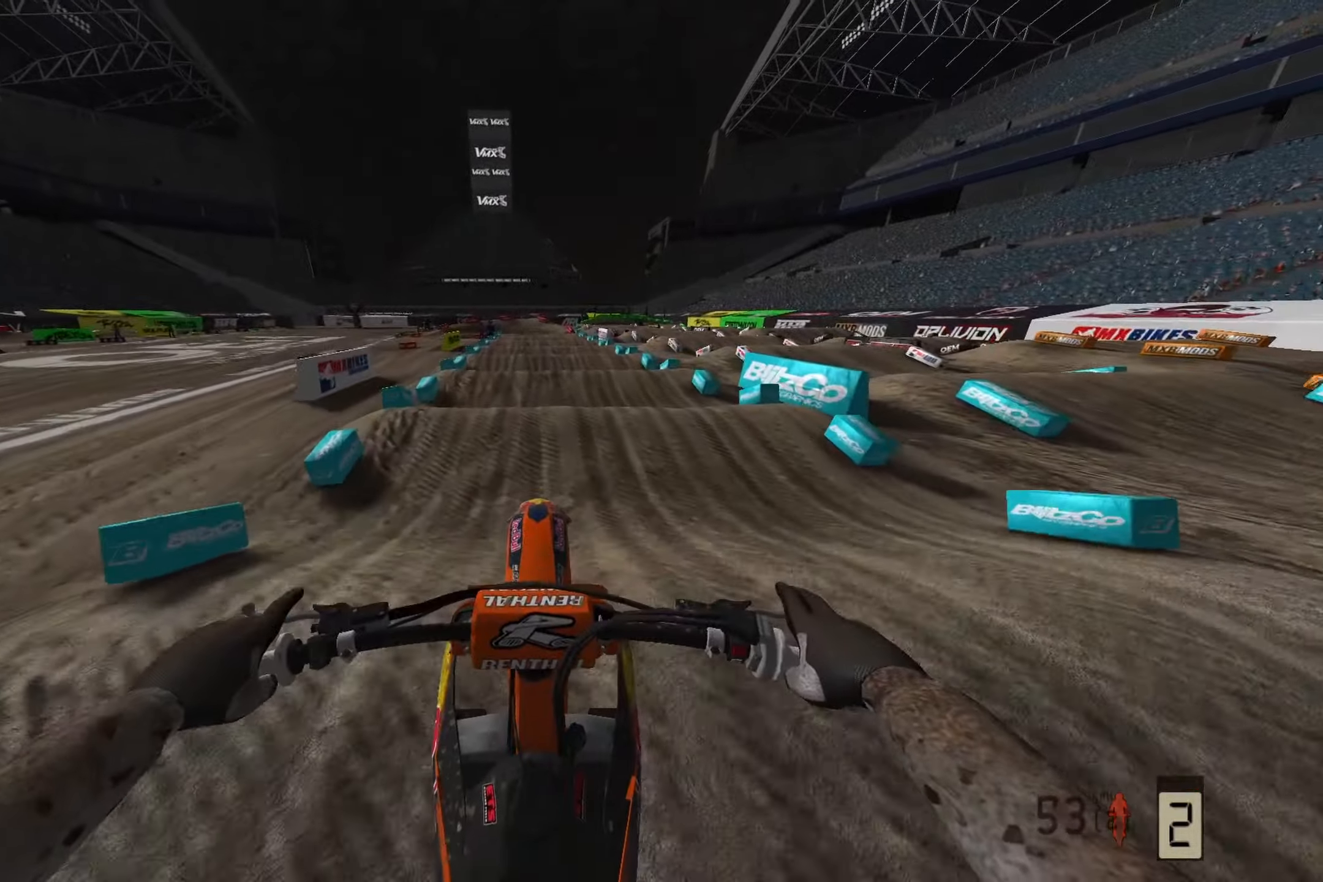
{"buttons": ["R2"], "left_stick": "center", "right_stick": "down", "events": [[200, "R2", "up"], [400, "R2", "down"]]}
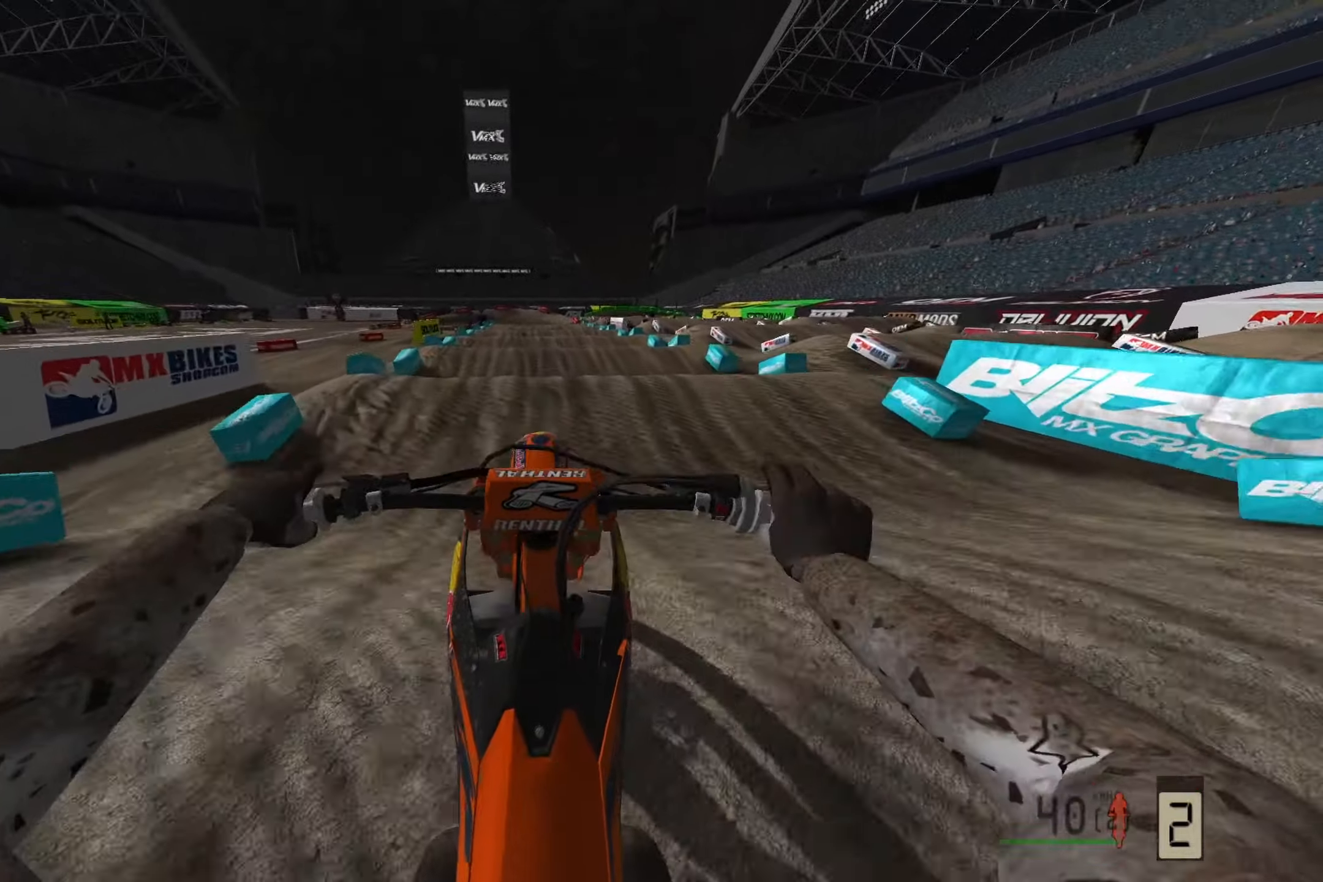
{"buttons": ["R2"], "left_stick": "center", "right_stick": "down", "events": [[117, "R2", "up"], [183, "R2", "down"], [400, "R2", "up"], [450, "R2", "down"]]}
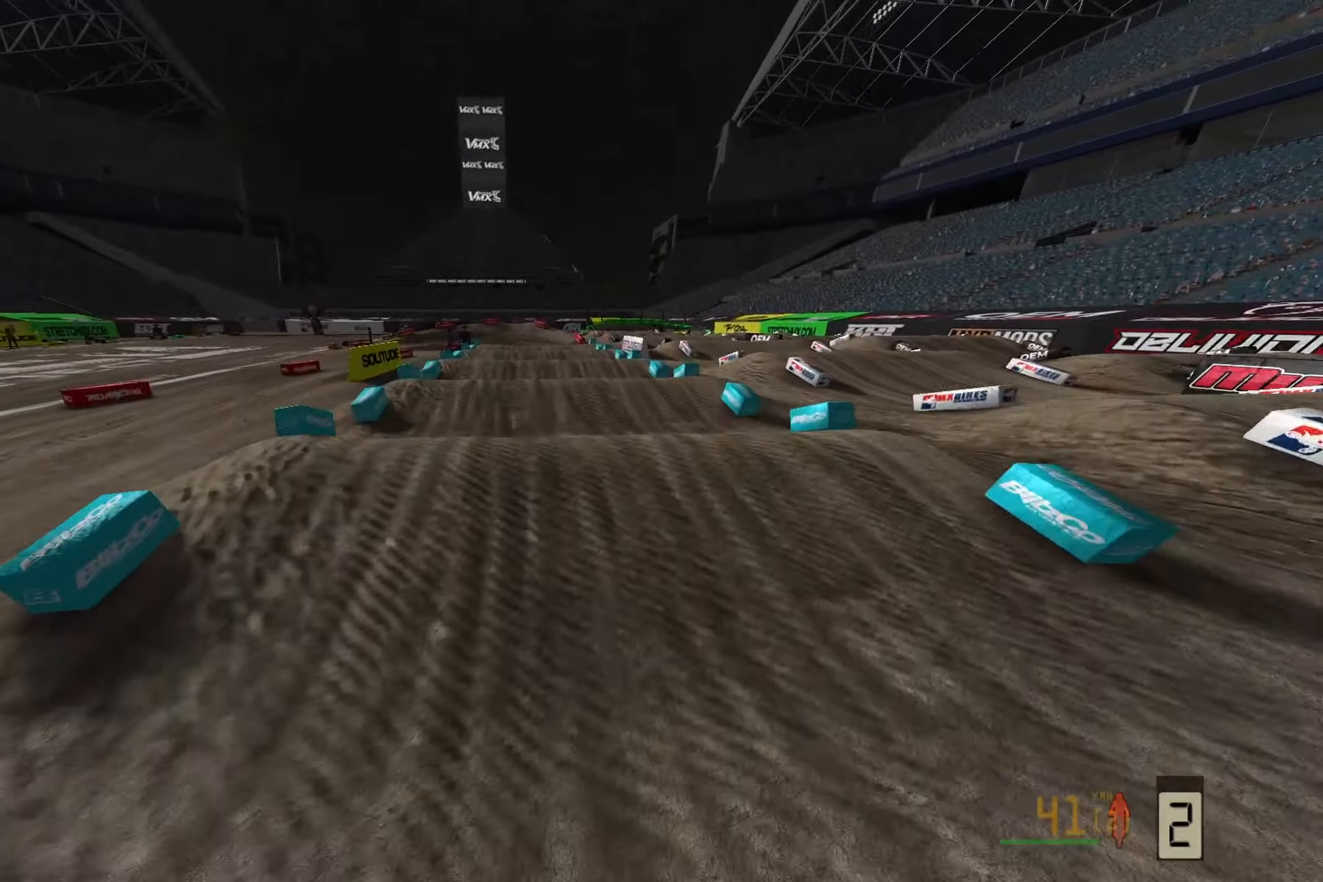
{"buttons": [], "left_stick": "center", "right_stick": "down-left", "events": [[17, "right_stick", "down-left"], [133, "R2", "up"], [250, "R2", "down"], [400, "R2", "up"]]}